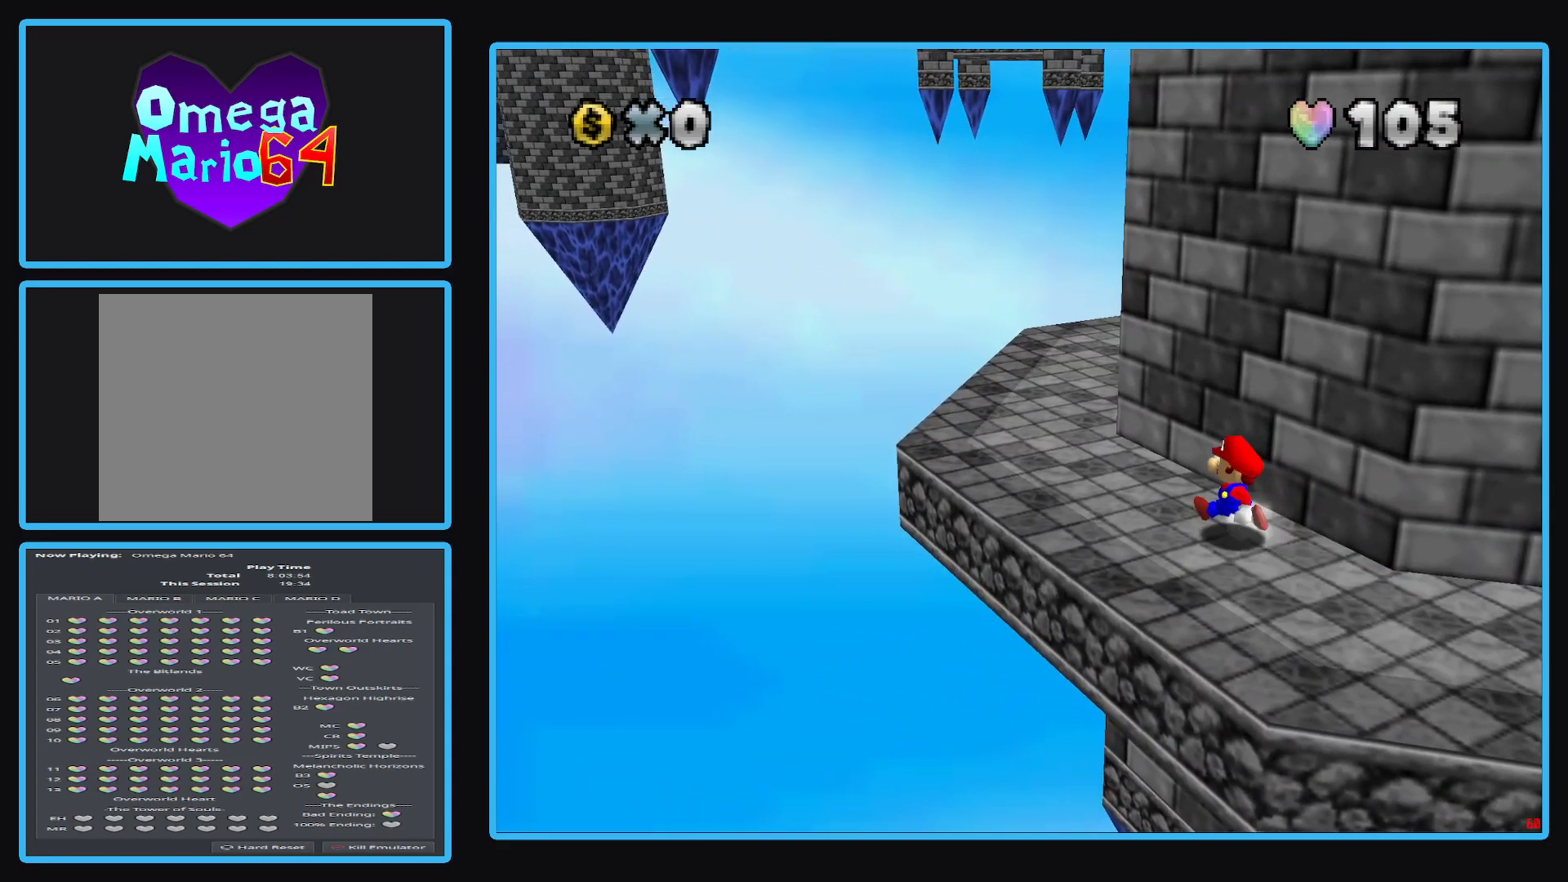
Gameplay with a controller (Xbox layout); each line is a JSON object with the inputs held at the frame after it. "events" lists button and stick changes between this image and that frame as [ms after this image, input, new state], when the widget could be followed in between. Not read: L3 R3.
{"buttons": [], "left_stick": "up-left", "right_stick": "center", "events": []}
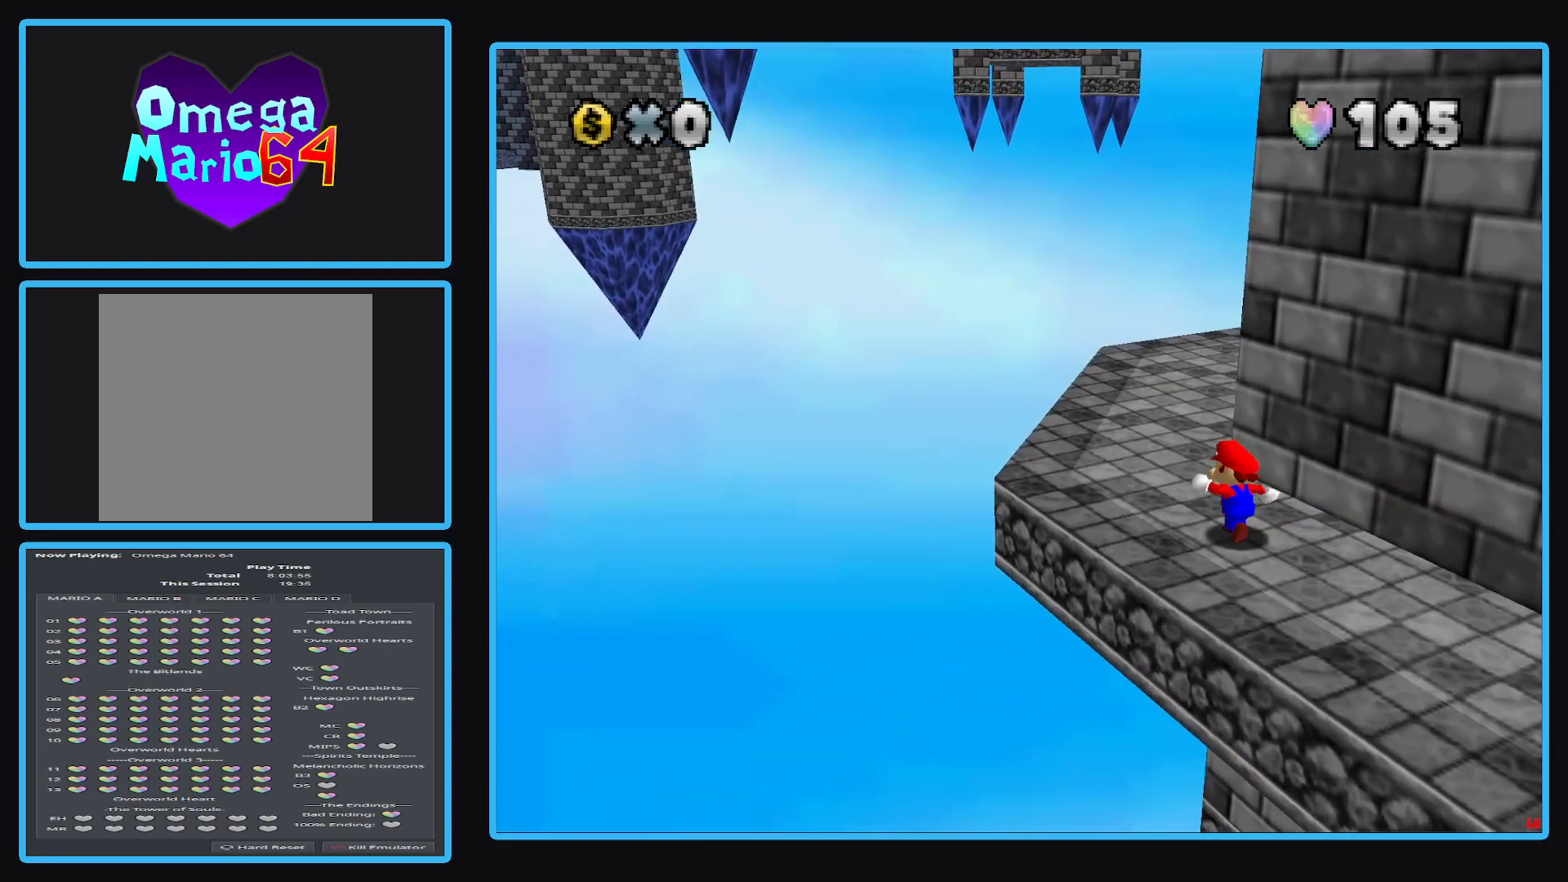
{"buttons": [], "left_stick": "up", "right_stick": "center", "events": [[417, "left_stick", "up"]]}
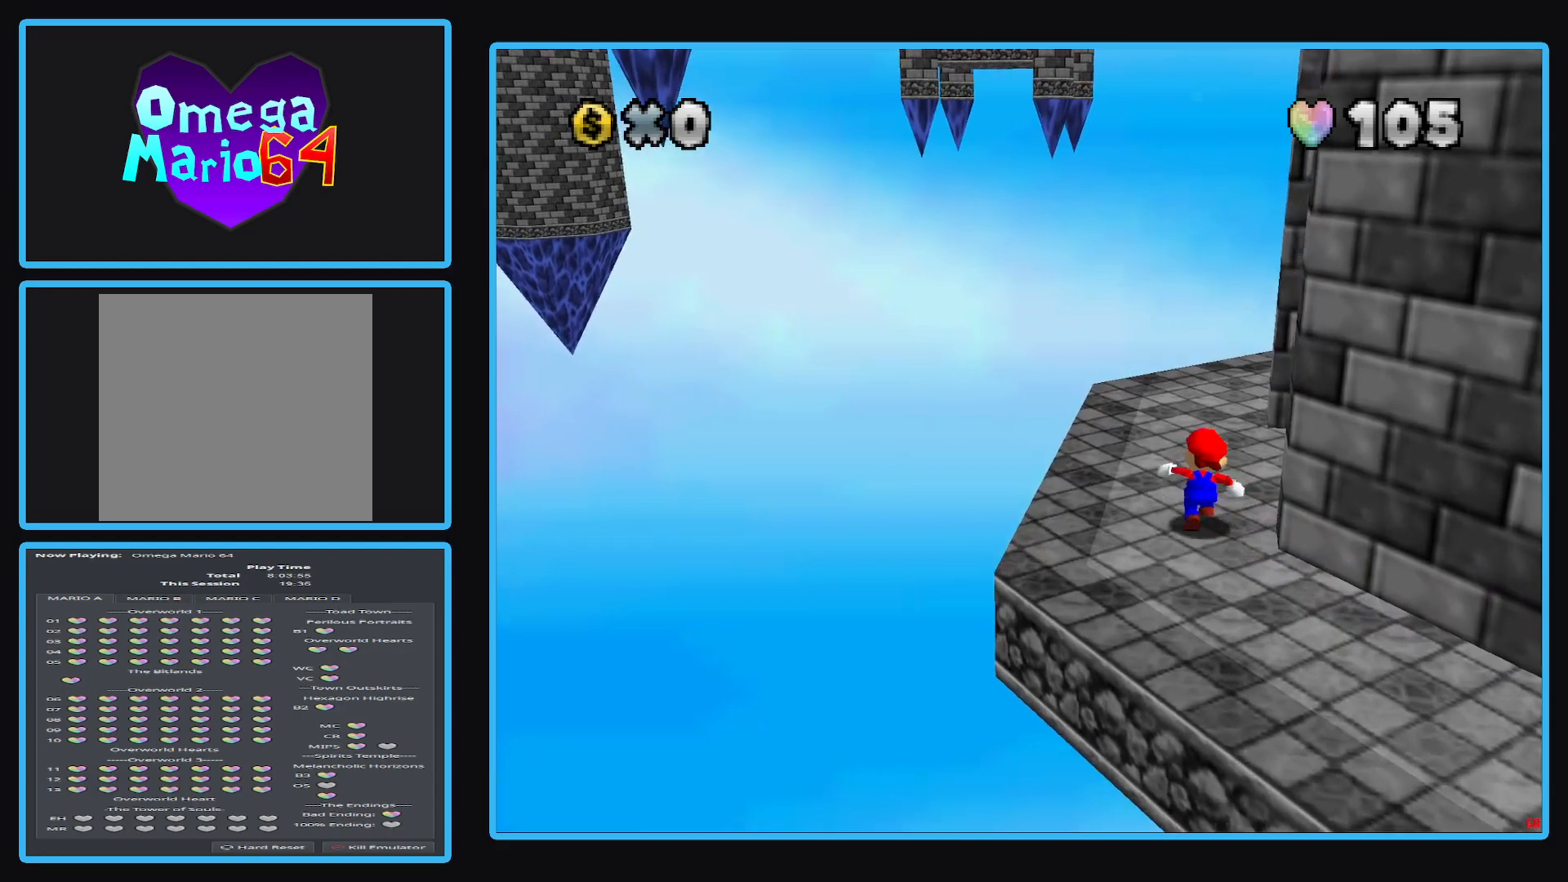
{"buttons": [], "left_stick": "up", "right_stick": "center", "events": []}
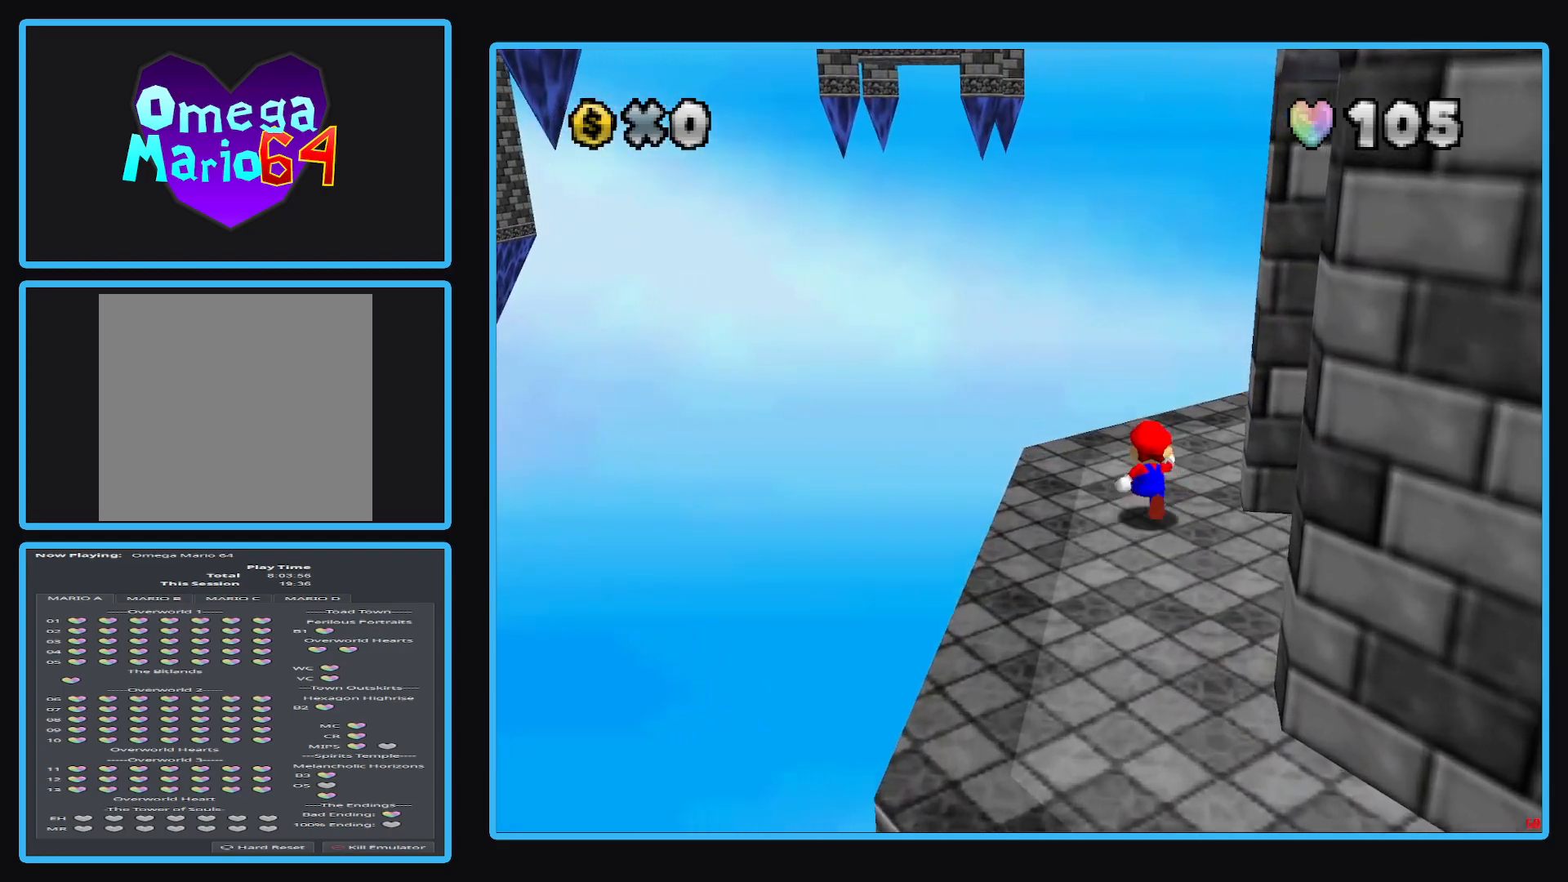
{"buttons": [], "left_stick": "center", "right_stick": "center", "events": [[67, "left_stick", "center"]]}
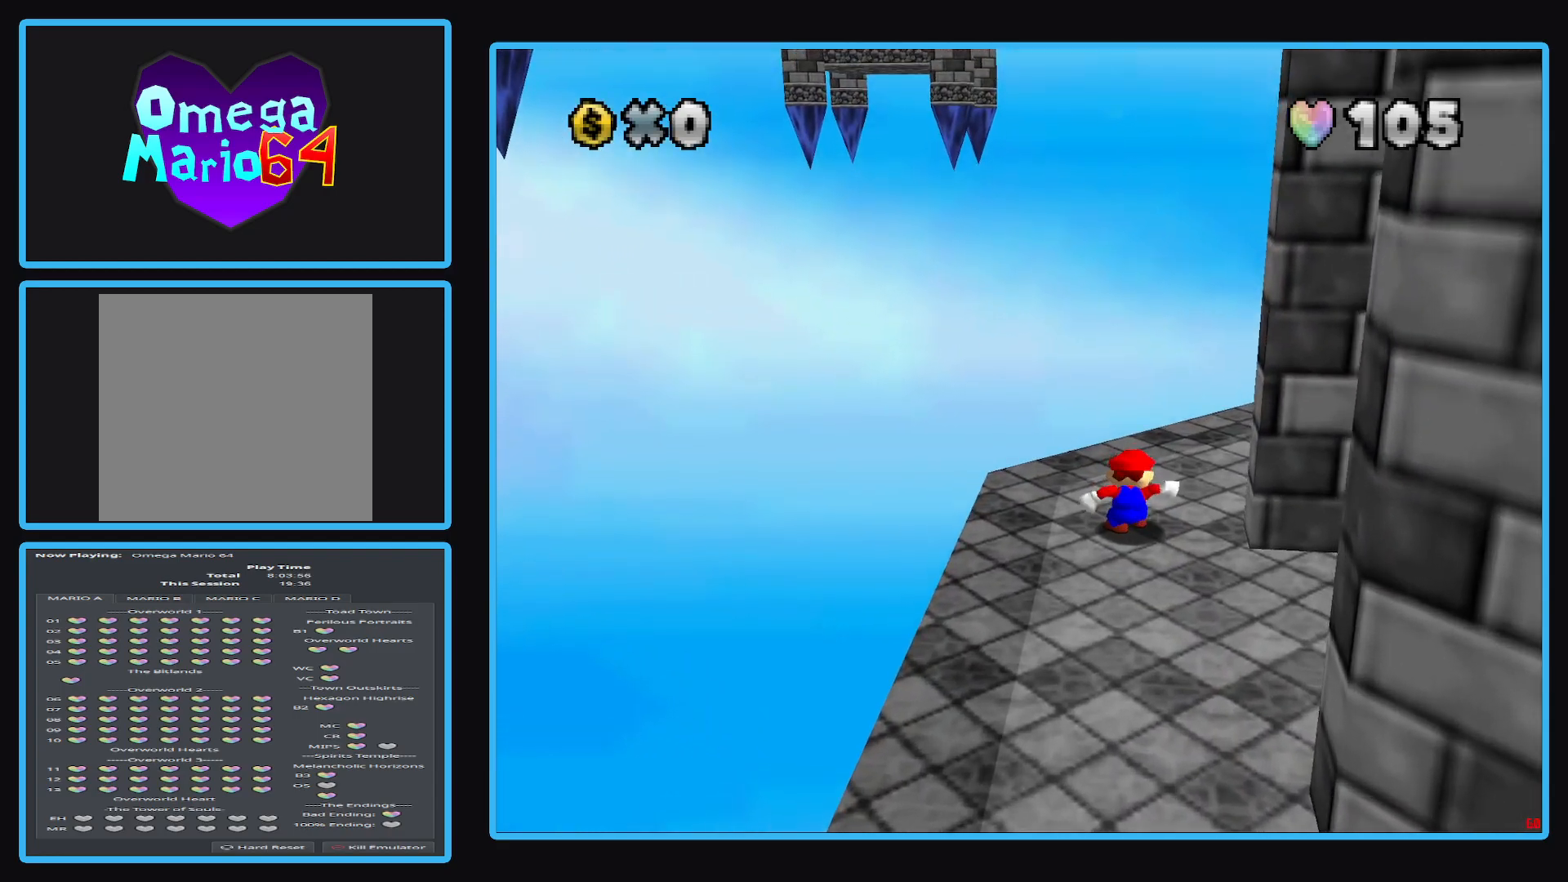
{"buttons": [], "left_stick": "center", "right_stick": "center", "events": []}
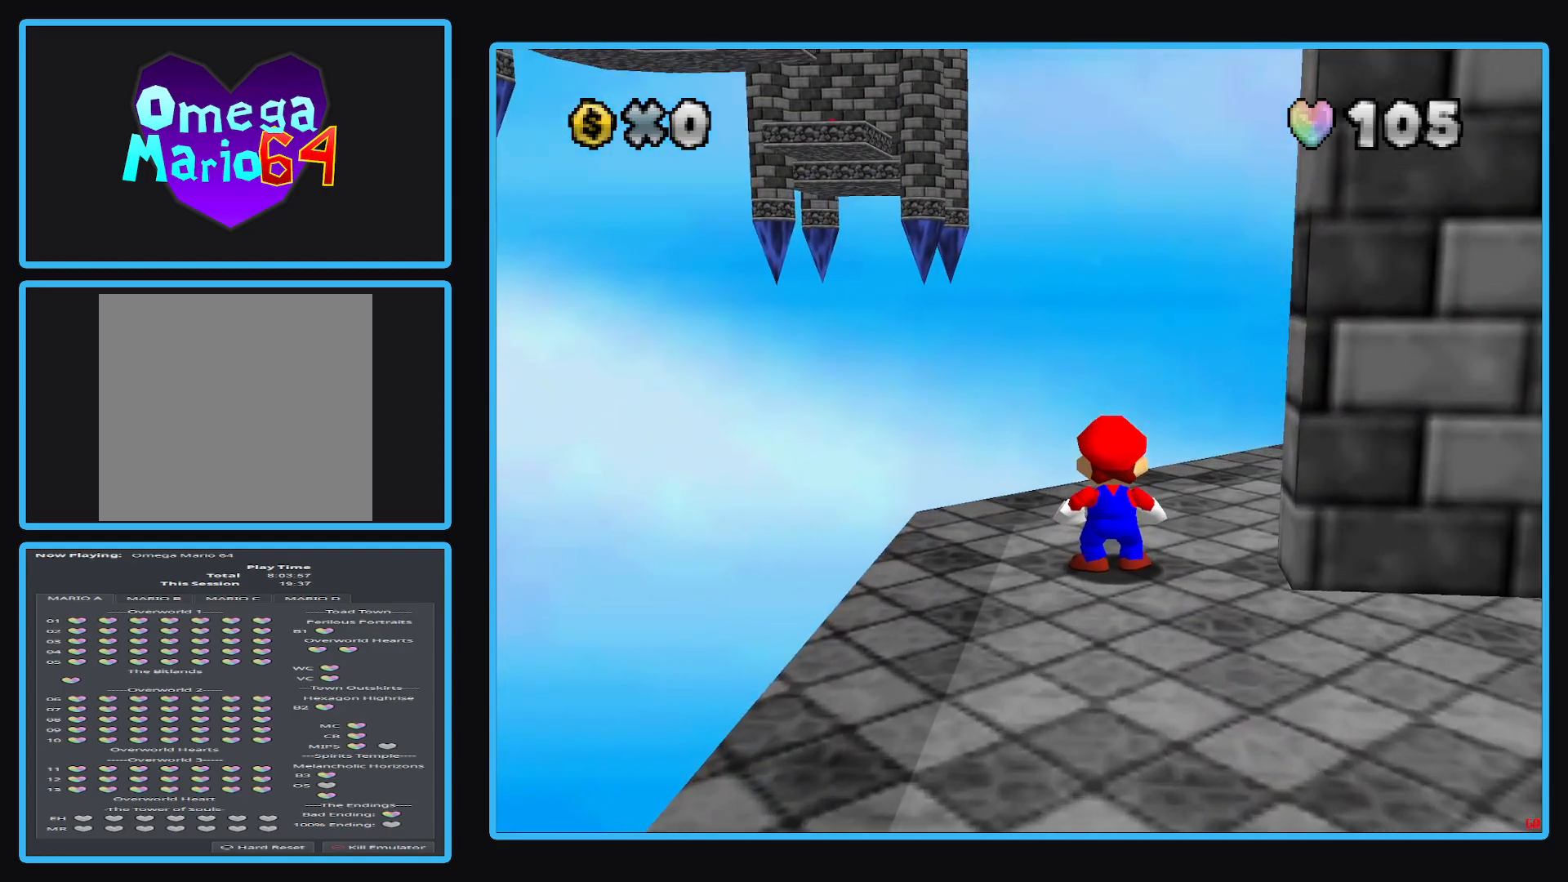
{"buttons": [], "left_stick": "down-left", "right_stick": "center", "events": [[183, "left_stick", "down"], [283, "left_stick", "down-left"]]}
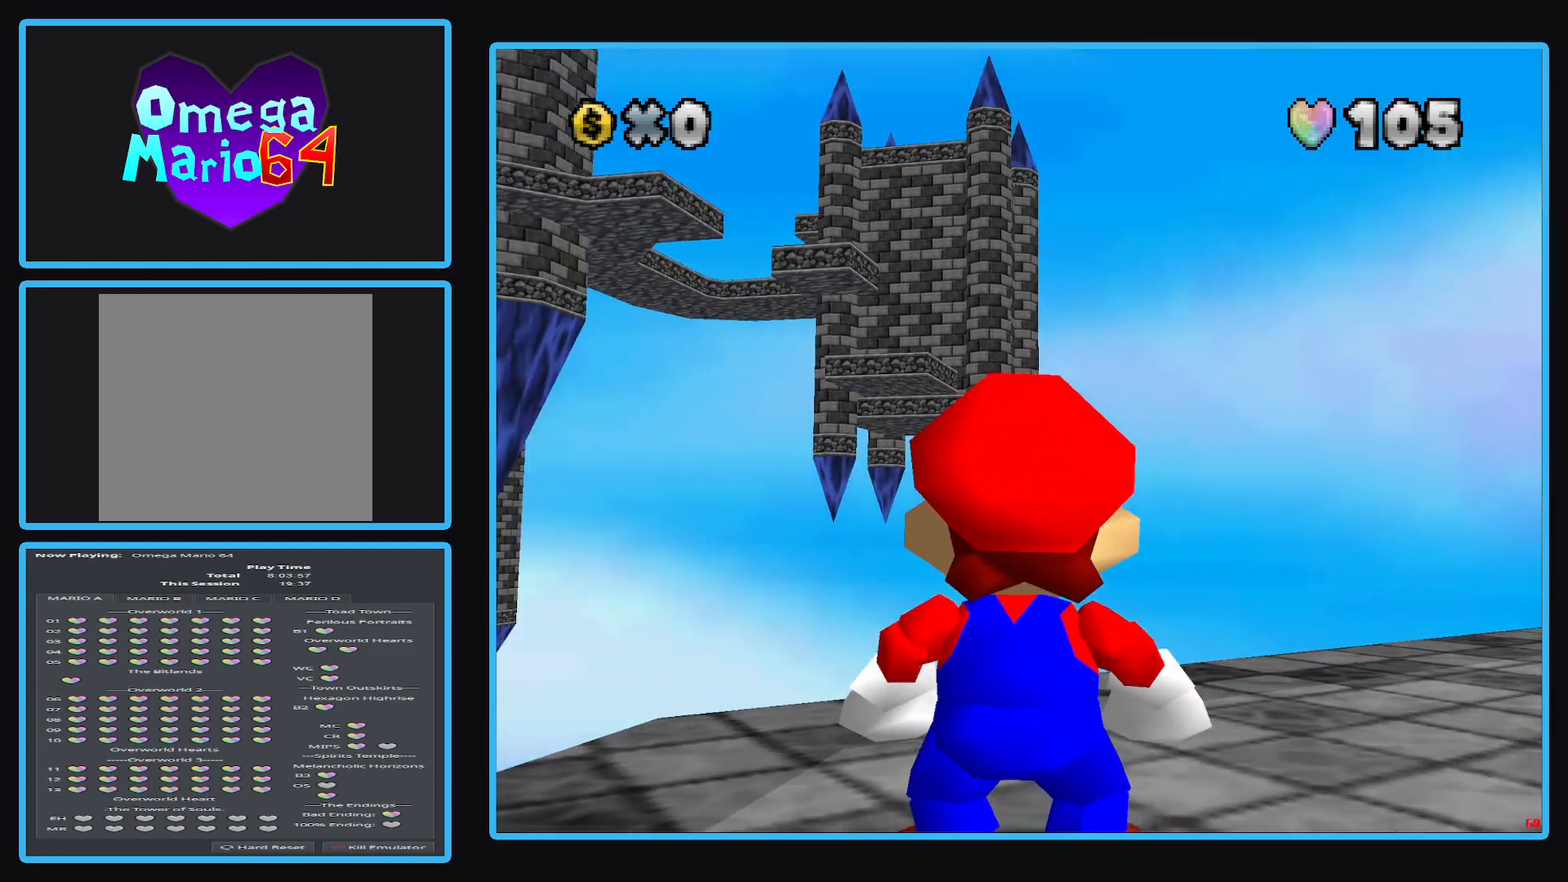
{"buttons": [], "left_stick": "left", "right_stick": "center", "events": [[467, "left_stick", "left"]]}
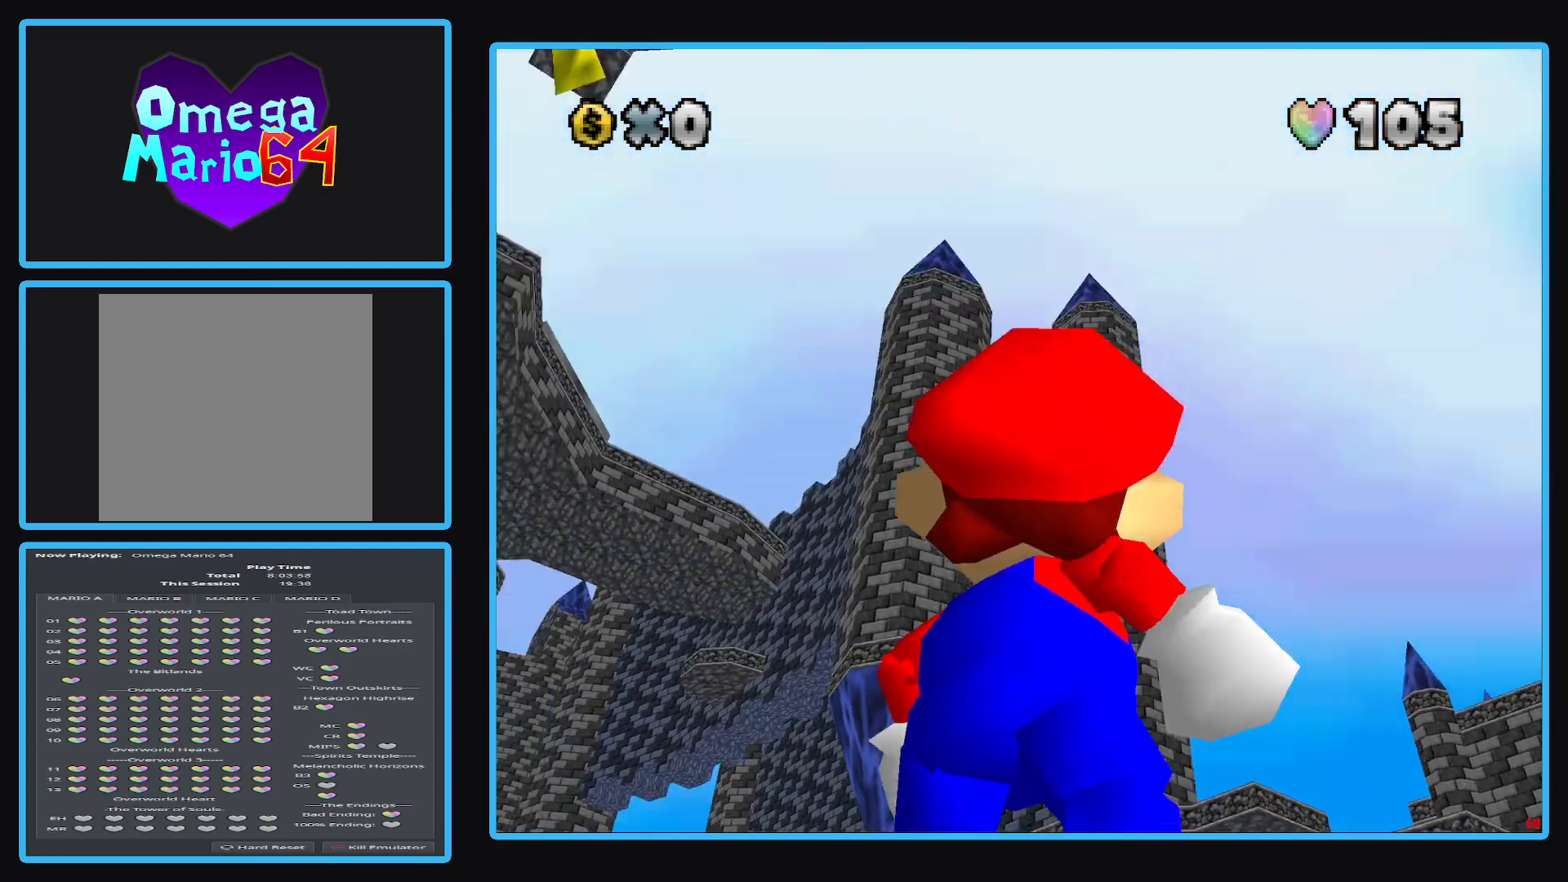
{"buttons": [], "left_stick": "left", "right_stick": "center", "events": [[167, "left_stick", "center"], [483, "left_stick", "left"]]}
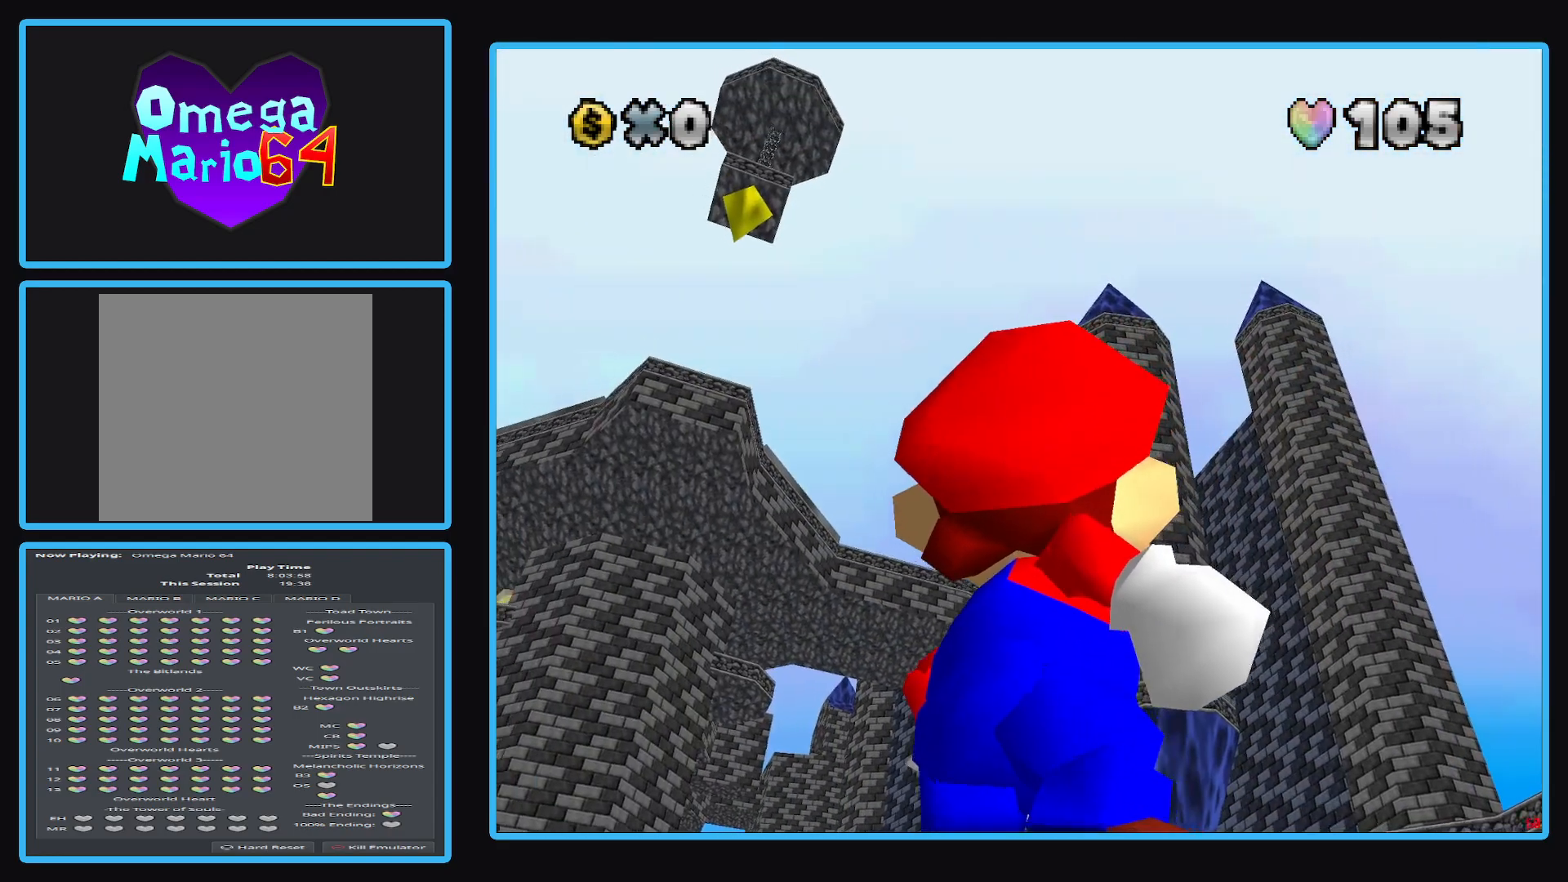
{"buttons": [], "left_stick": "left", "right_stick": "center", "events": []}
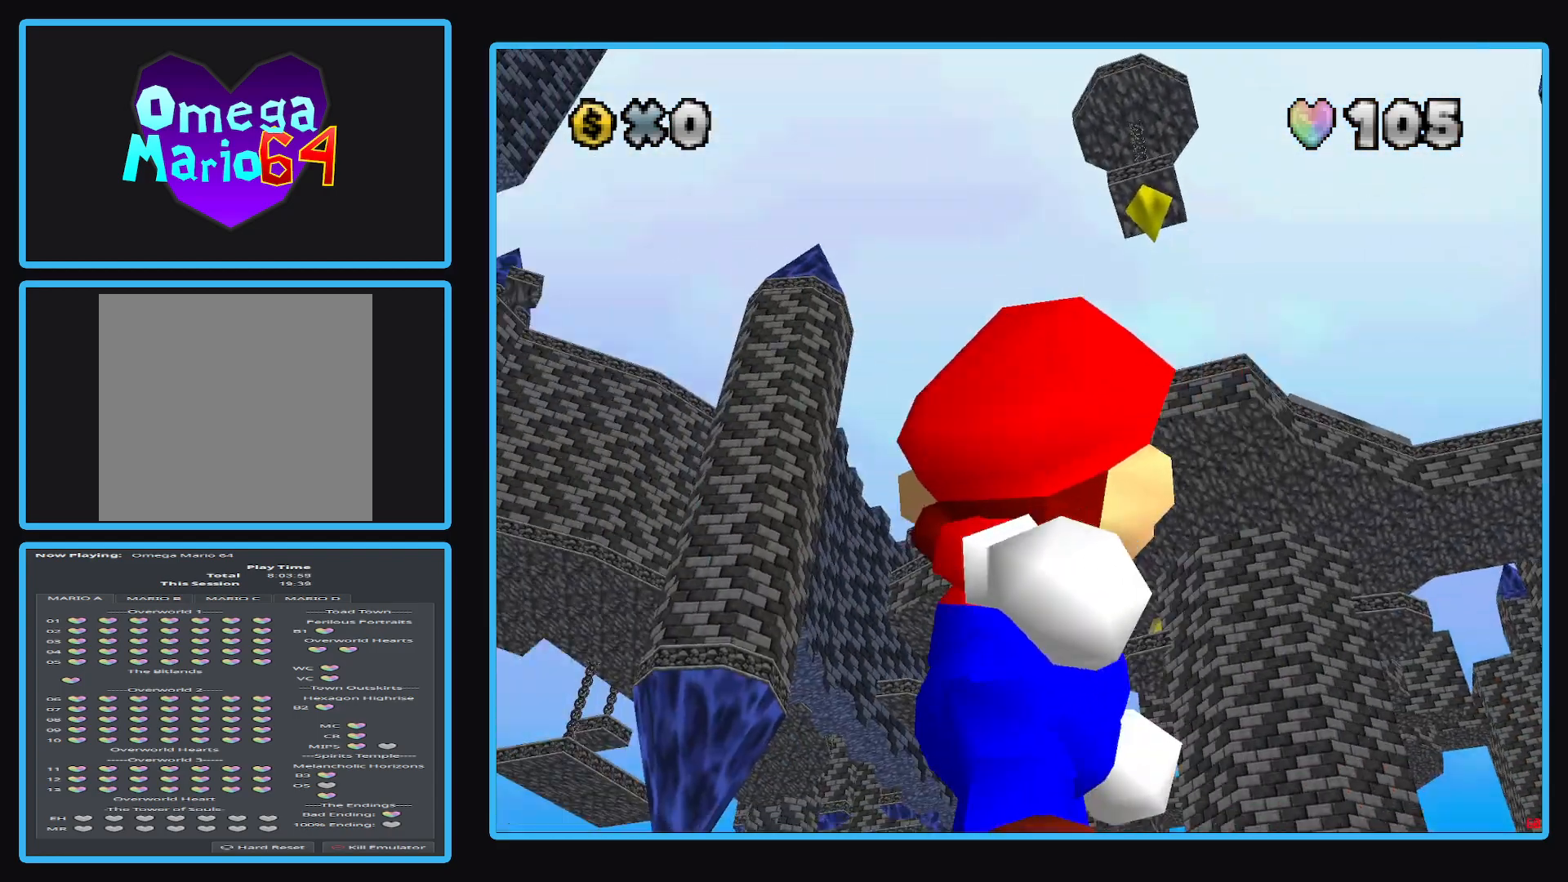
{"buttons": [], "left_stick": "down-left", "right_stick": "center", "events": [[233, "left_stick", "down-left"]]}
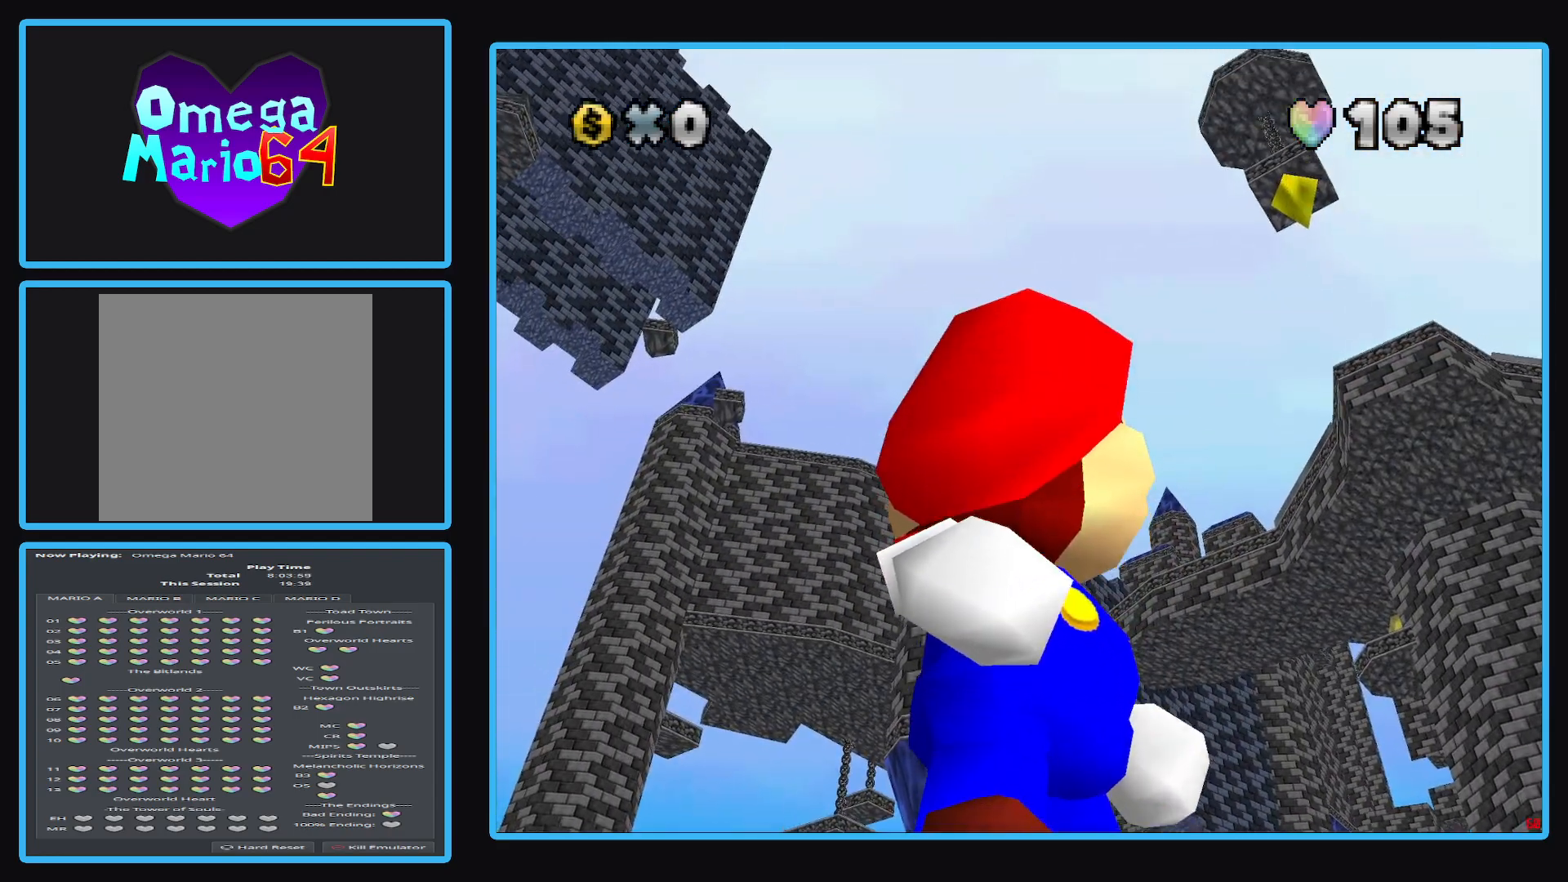
{"buttons": [], "left_stick": "left", "right_stick": "center", "events": [[217, "left_stick", "center"], [267, "X", "down"], [400, "X", "up"], [433, "left_stick", "left"]]}
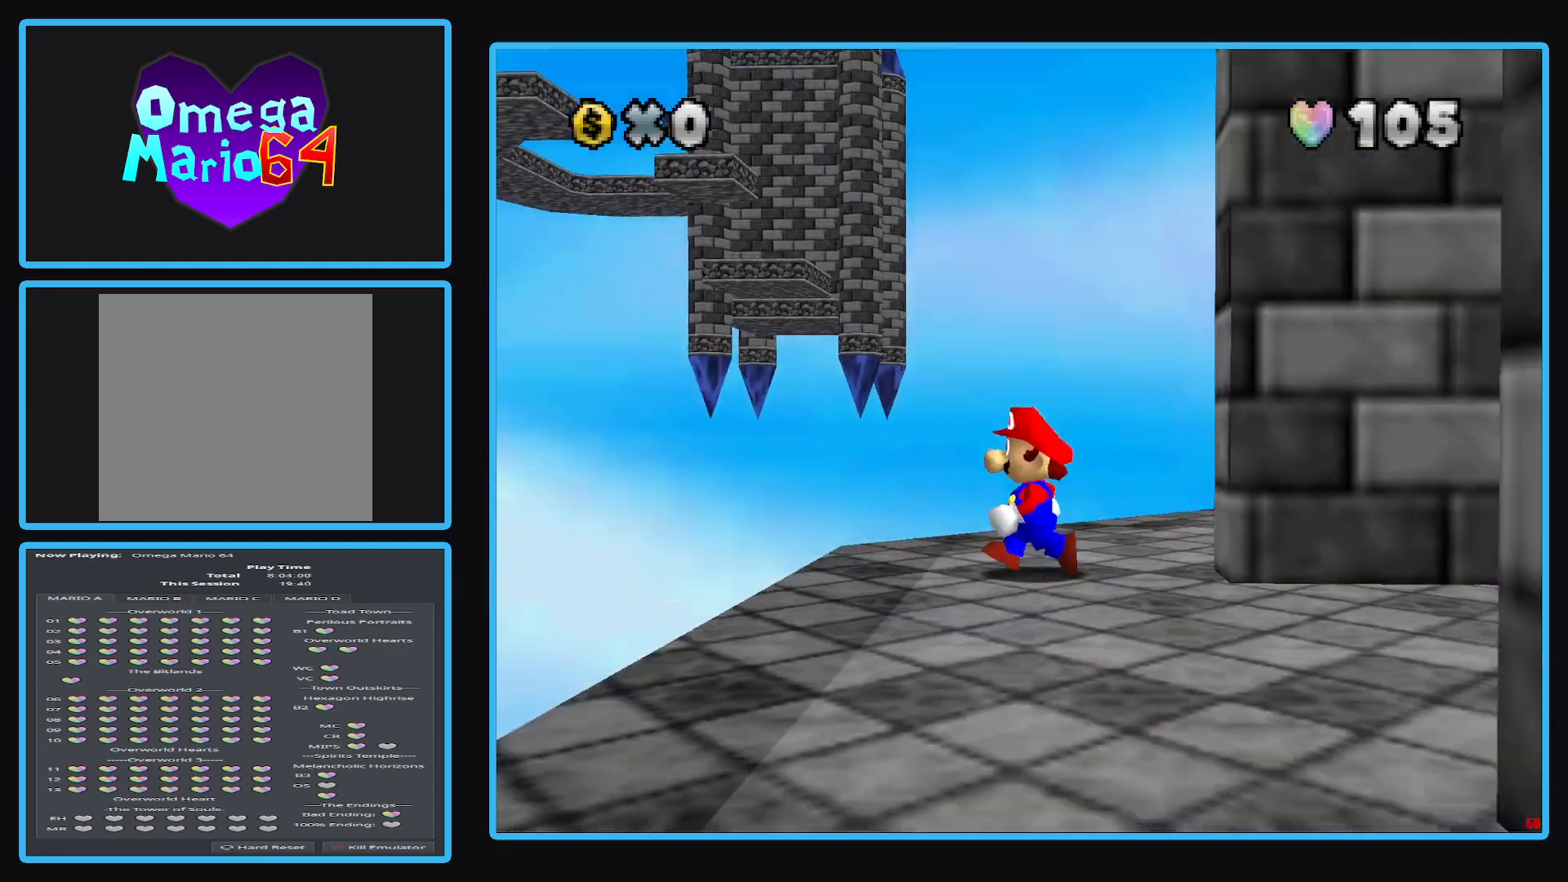
{"buttons": [], "left_stick": "center", "right_stick": "center", "events": [[150, "left_stick", "center"], [183, "B", "down"], [267, "B", "up"], [350, "left_stick", "down"], [383, "B", "down"], [450, "B", "up"], [500, "left_stick", "center"]]}
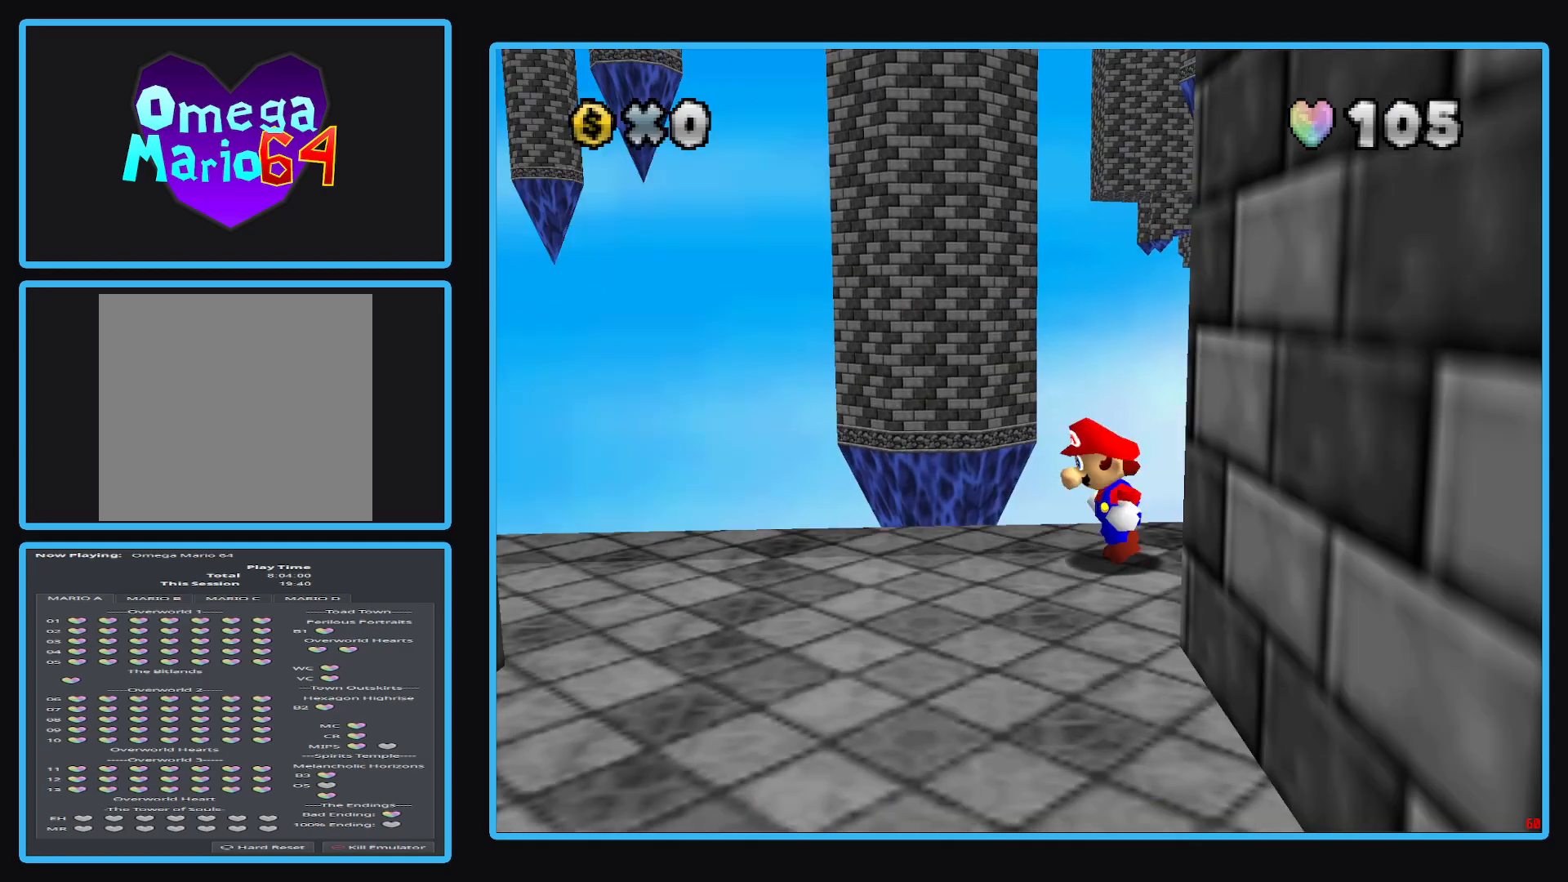
{"buttons": ["B"], "left_stick": "center", "right_stick": "center", "events": [[33, "B", "down"], [133, "B", "up"], [183, "B", "down"], [250, "left_stick", "left"], [300, "B", "up"], [350, "left_stick", "center"], [483, "B", "down"]]}
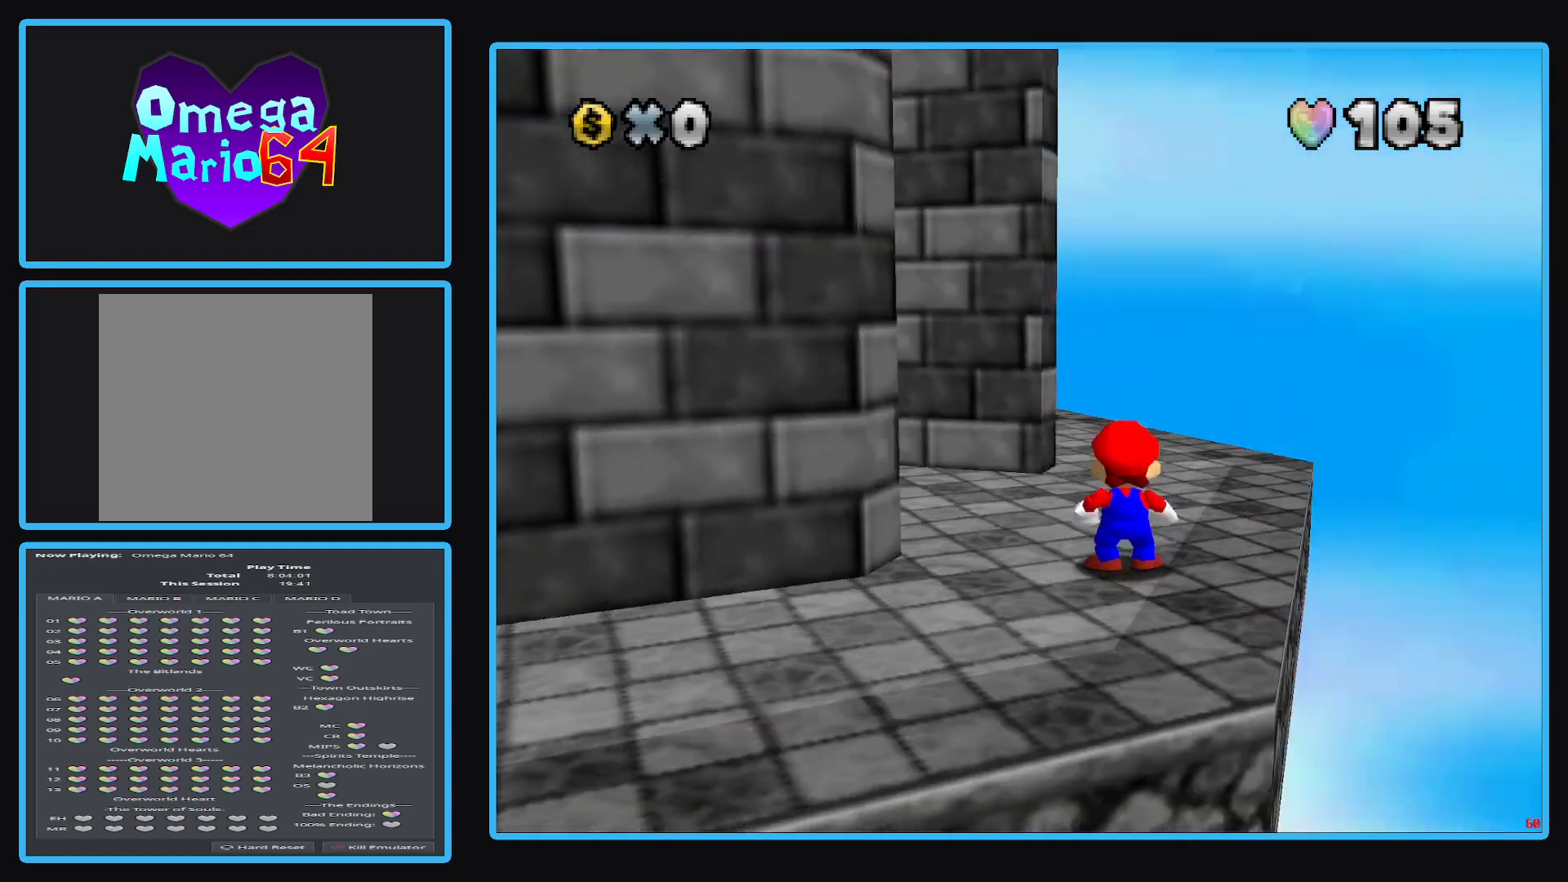
{"buttons": [], "left_stick": "center", "right_stick": "center", "events": [[100, "B", "up"], [367, "B", "down"], [483, "B", "up"]]}
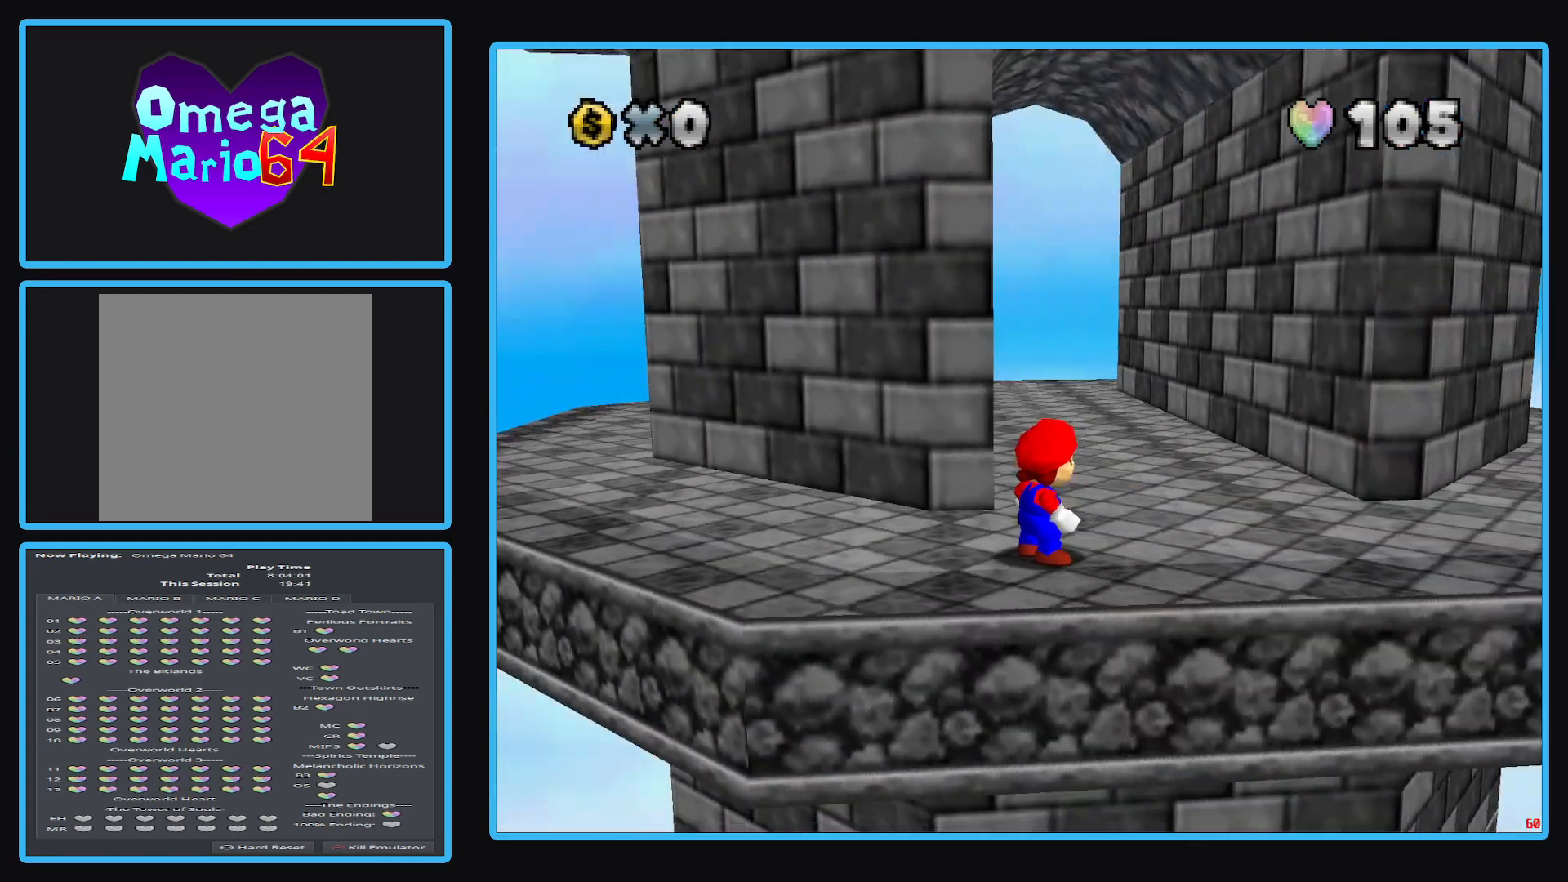
{"buttons": [], "left_stick": "center", "right_stick": "center", "events": []}
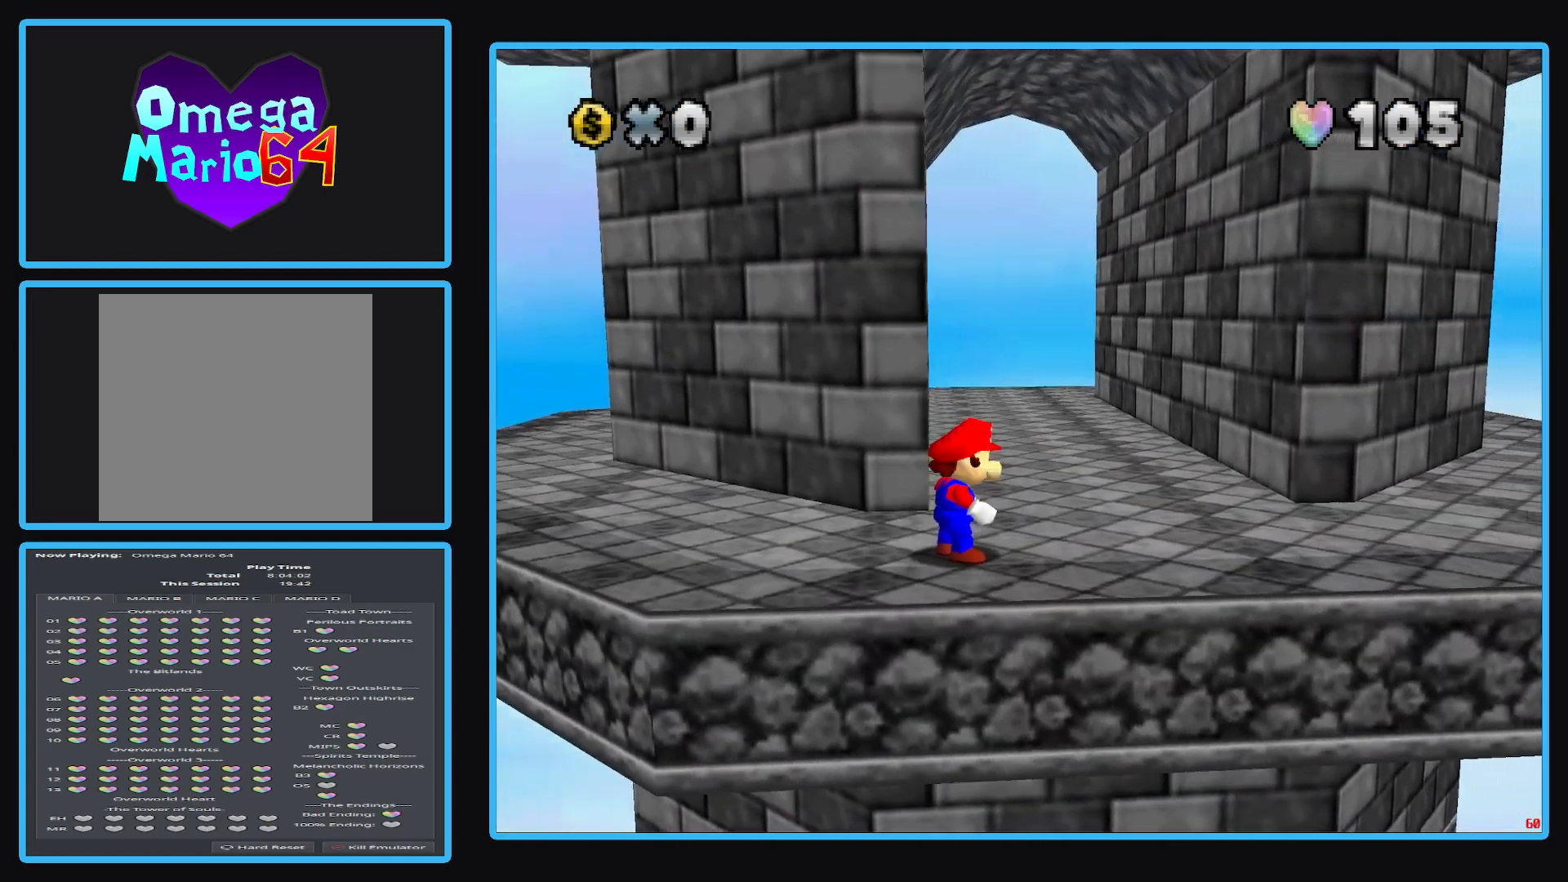
{"buttons": [], "left_stick": "left", "right_stick": "center", "events": [[417, "left_stick", "left"]]}
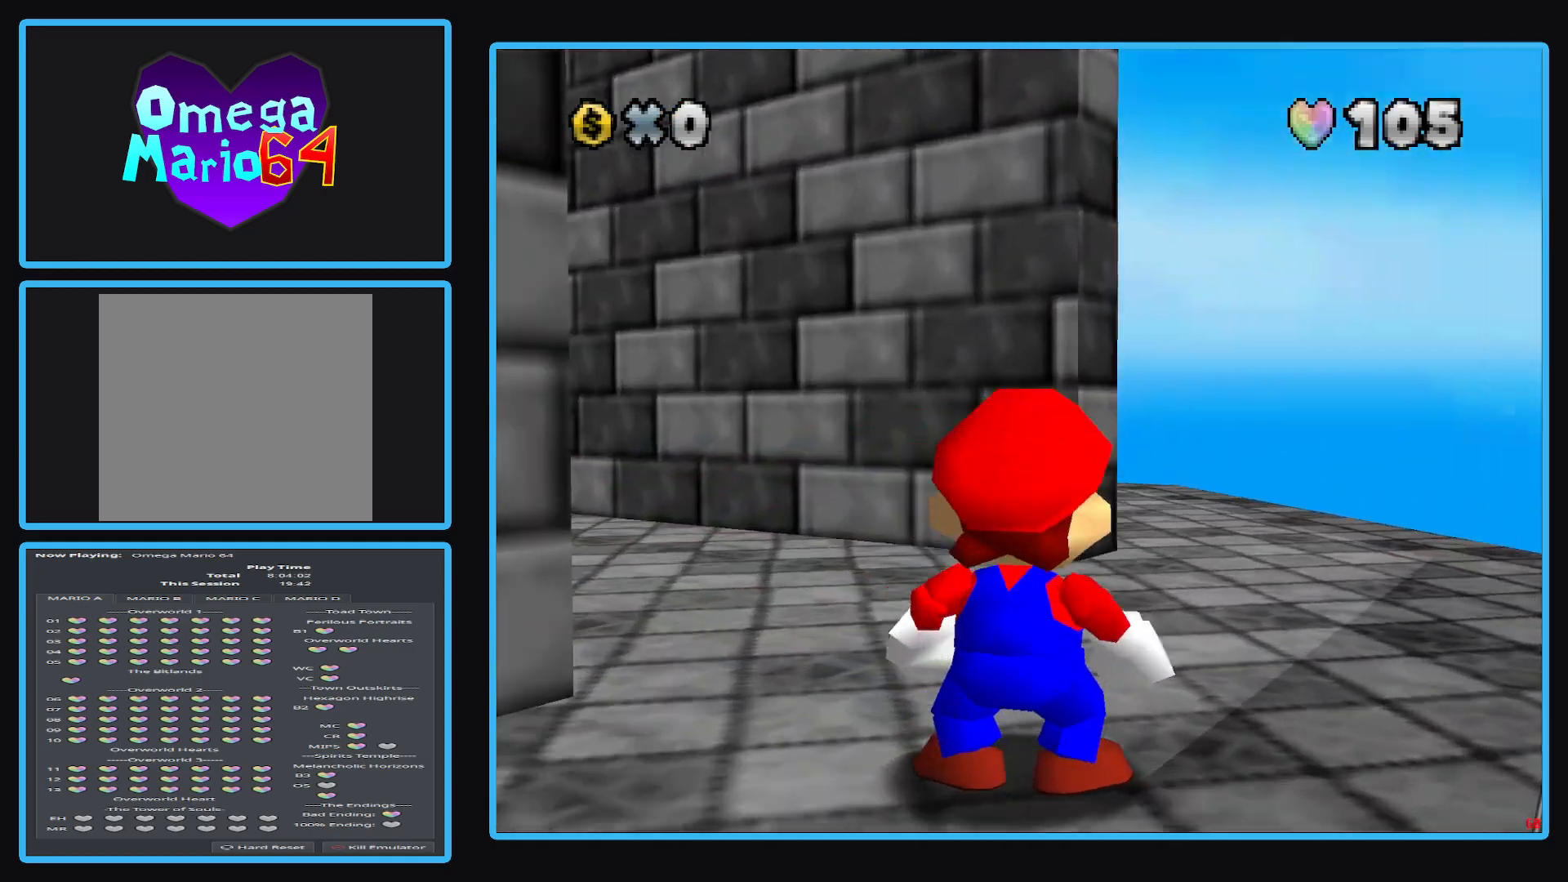
{"buttons": [], "left_stick": "down-left", "right_stick": "center", "events": [[133, "left_stick", "down-left"]]}
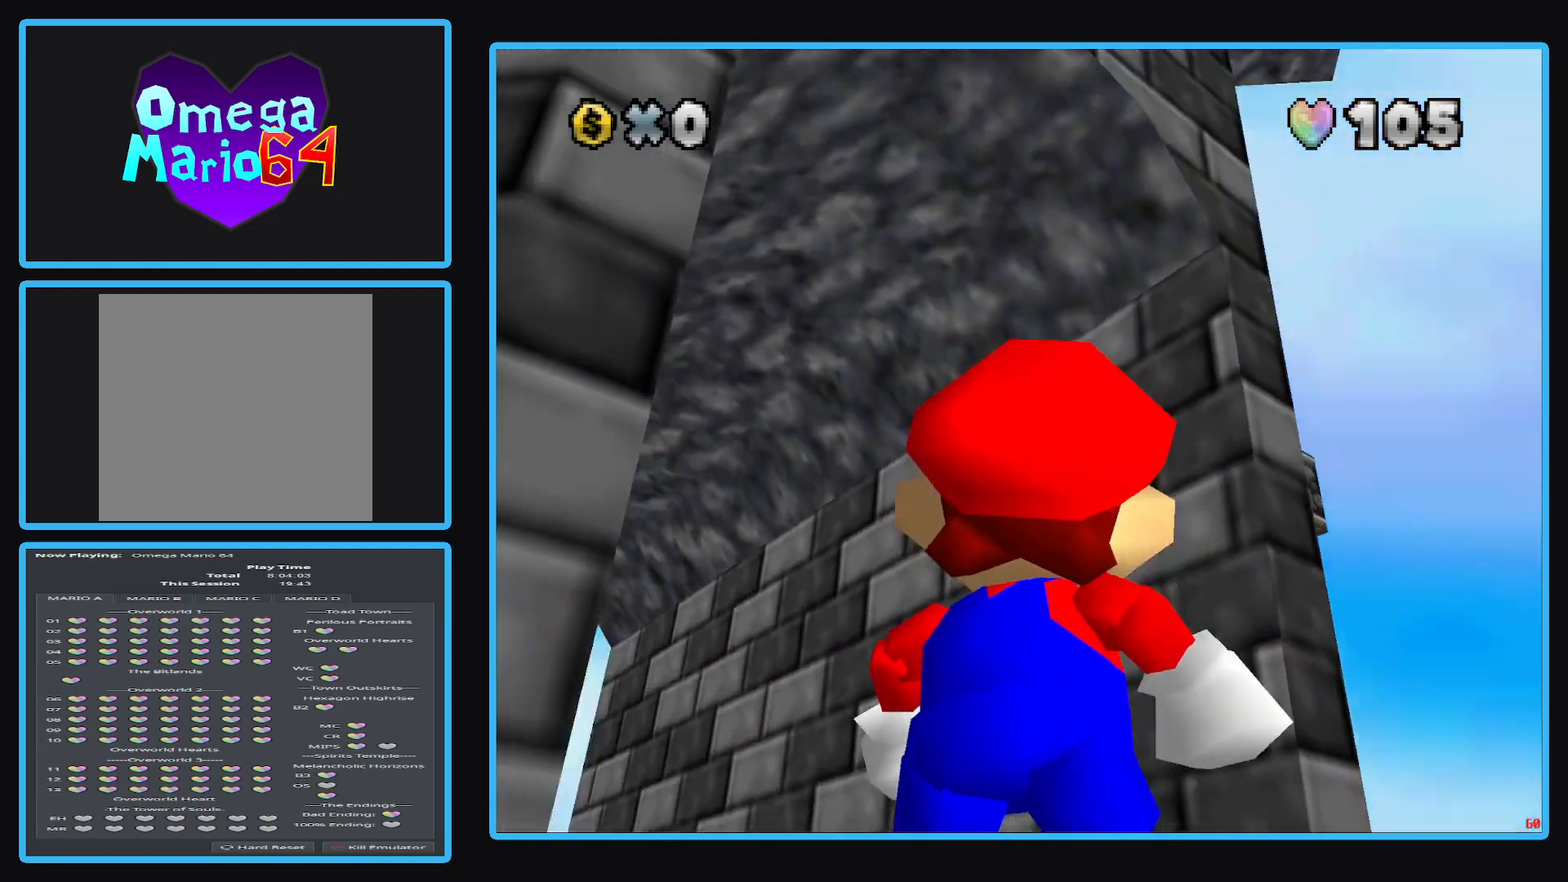
{"buttons": [], "left_stick": "left", "right_stick": "center", "events": [[367, "left_stick", "left"]]}
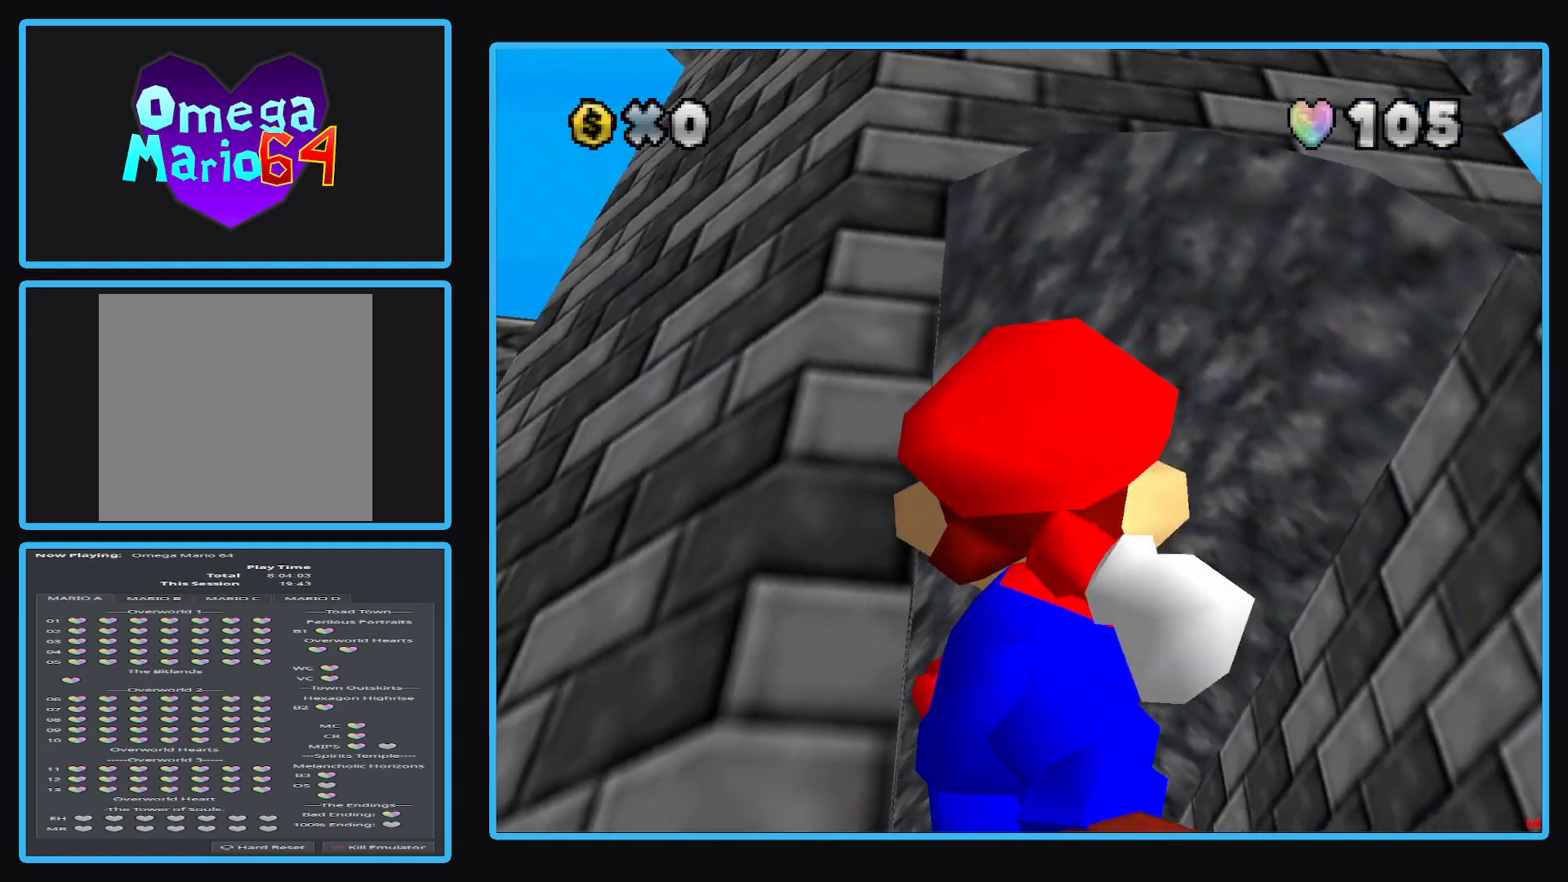
{"buttons": [], "left_stick": "up-right", "right_stick": "center", "events": [[217, "left_stick", "right"], [467, "left_stick", "up-right"]]}
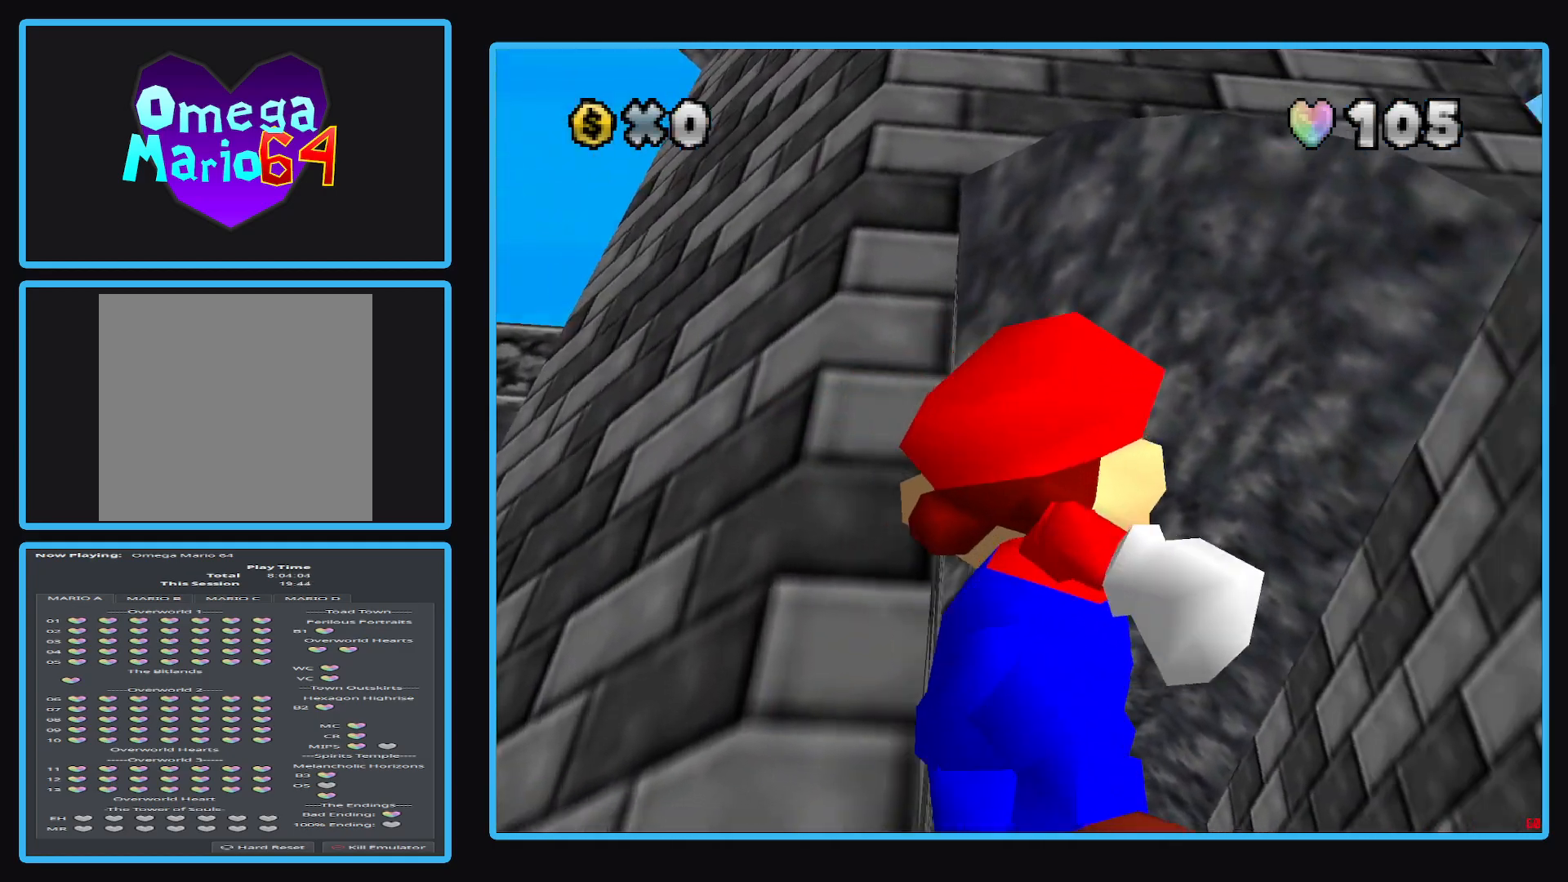
{"buttons": [], "left_stick": "up-right", "right_stick": "center", "events": []}
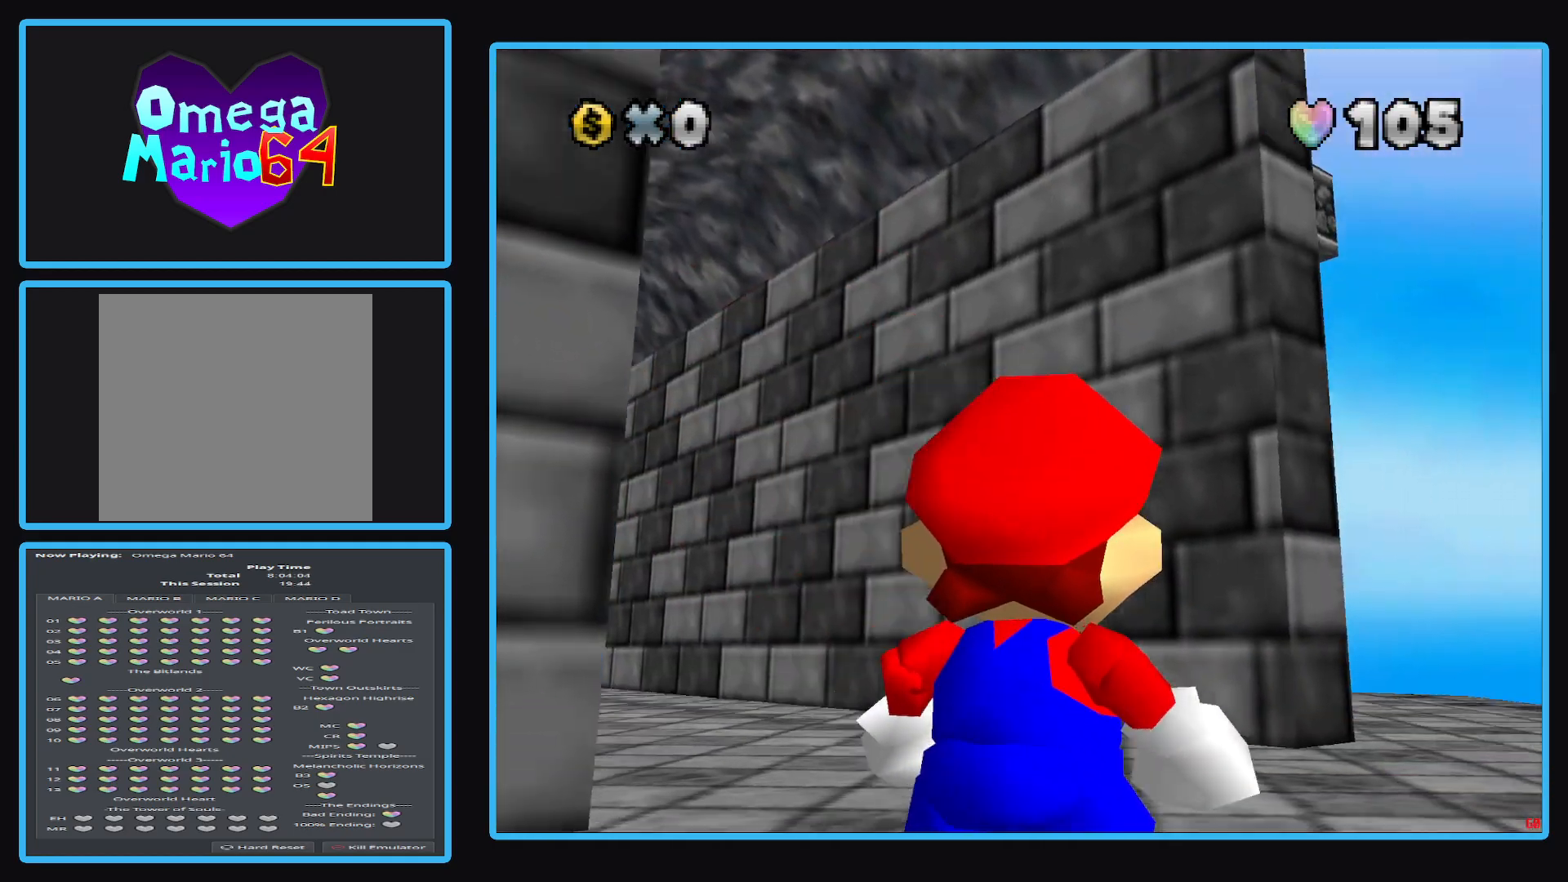
{"buttons": [], "left_stick": "left", "right_stick": "center", "events": [[117, "left_stick", "down"], [433, "left_stick", "left"]]}
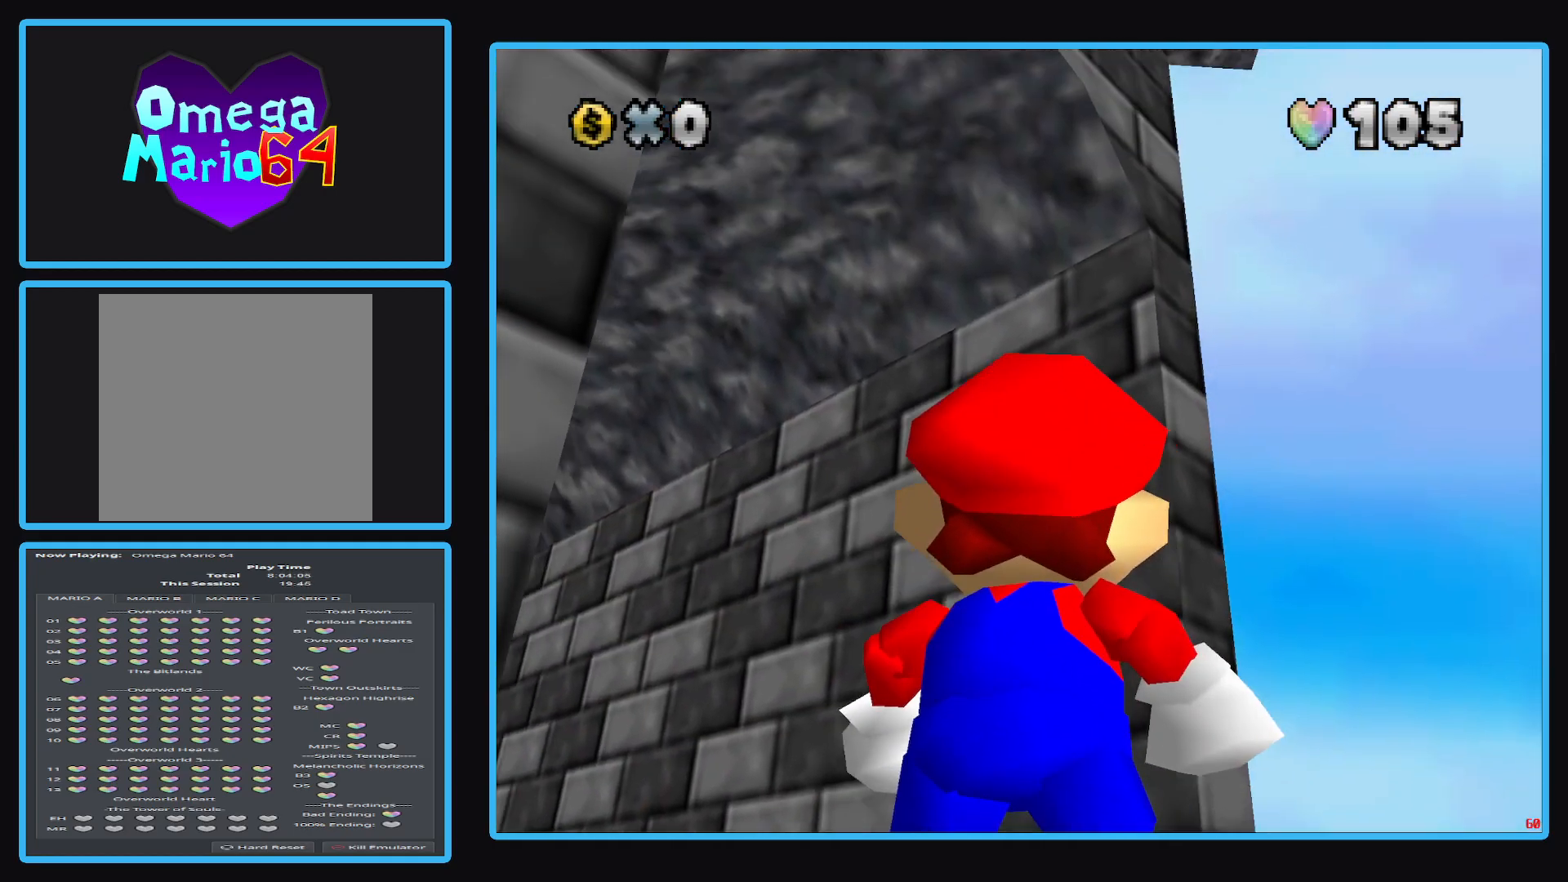
{"buttons": [], "left_stick": "center", "right_stick": "center", "events": [[233, "left_stick", "center"]]}
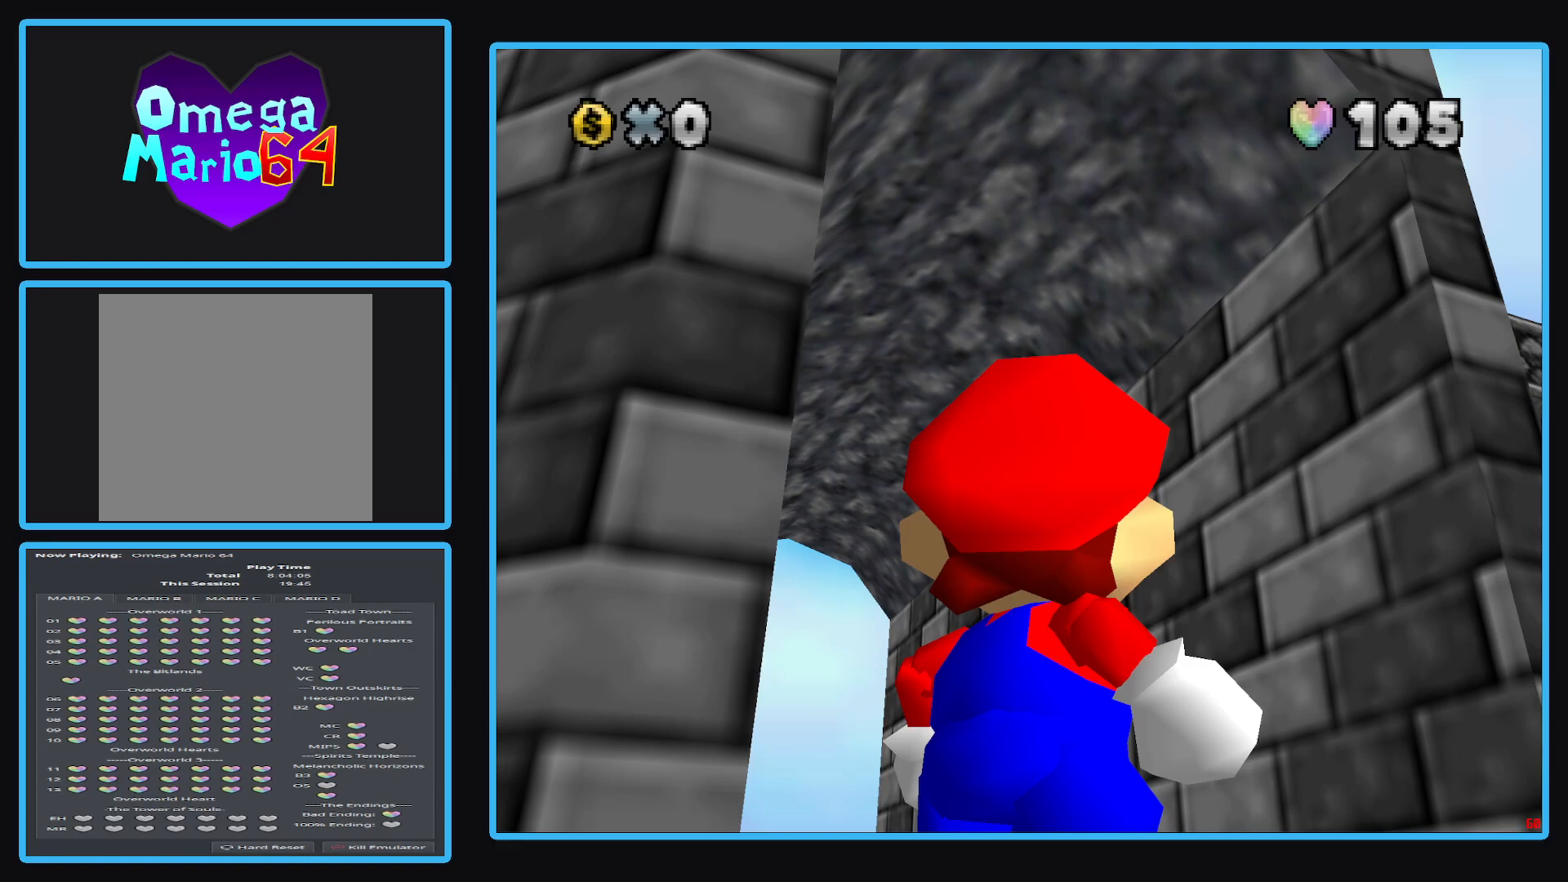
{"buttons": [], "left_stick": "center", "right_stick": "center", "events": [[83, "B", "down"], [217, "B", "up"]]}
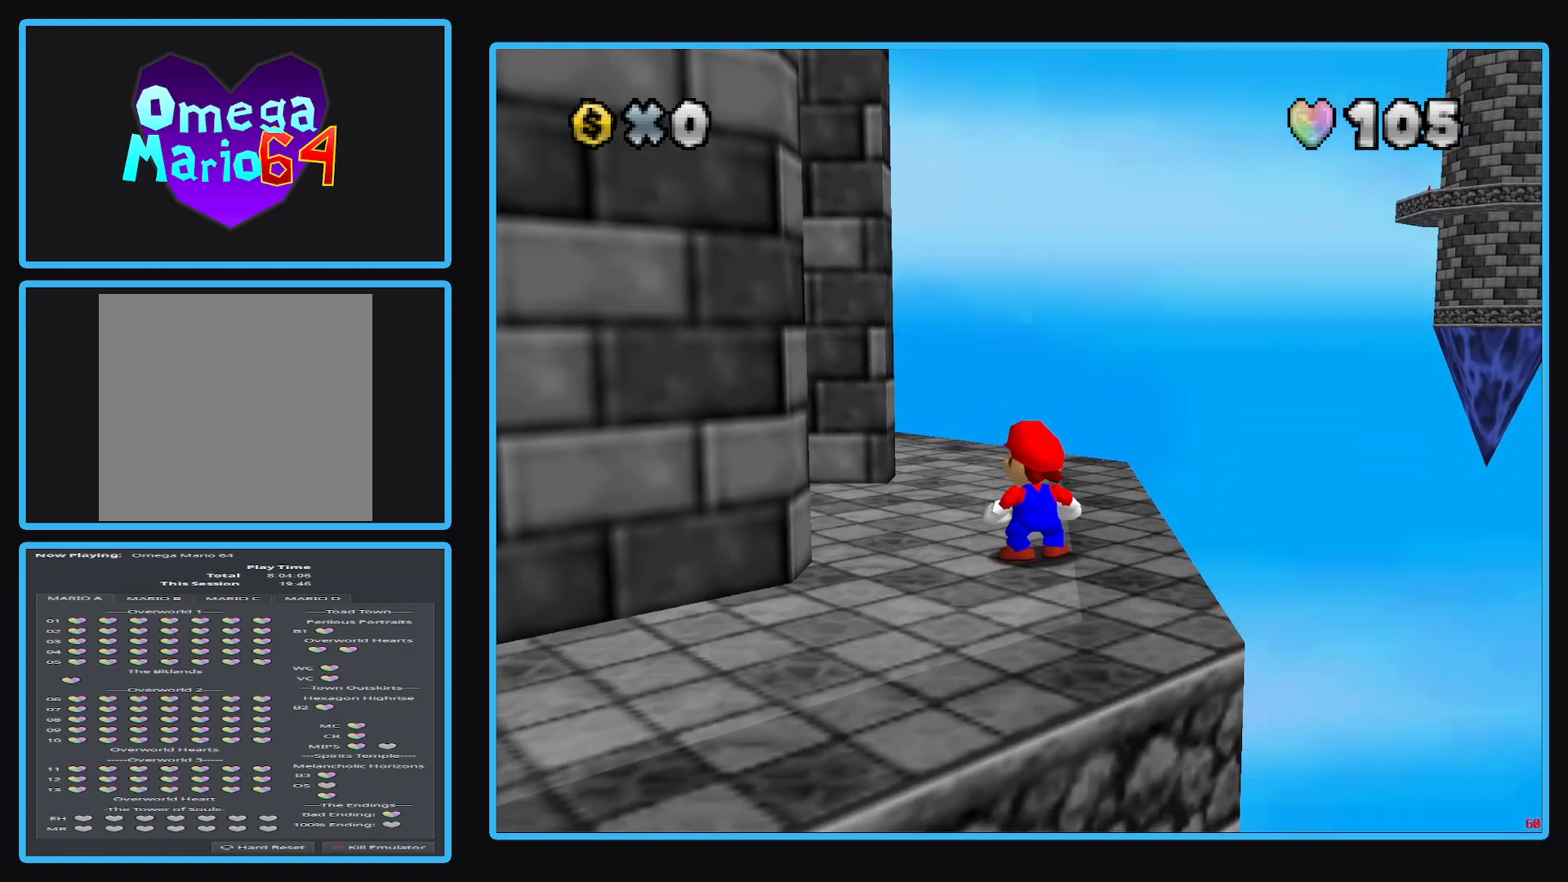
{"buttons": ["B"], "left_stick": "up-right", "right_stick": "center", "events": [[100, "left_stick", "up"], [117, "B", "down"], [350, "B", "up"], [350, "left_stick", "up-right"], [483, "B", "down"]]}
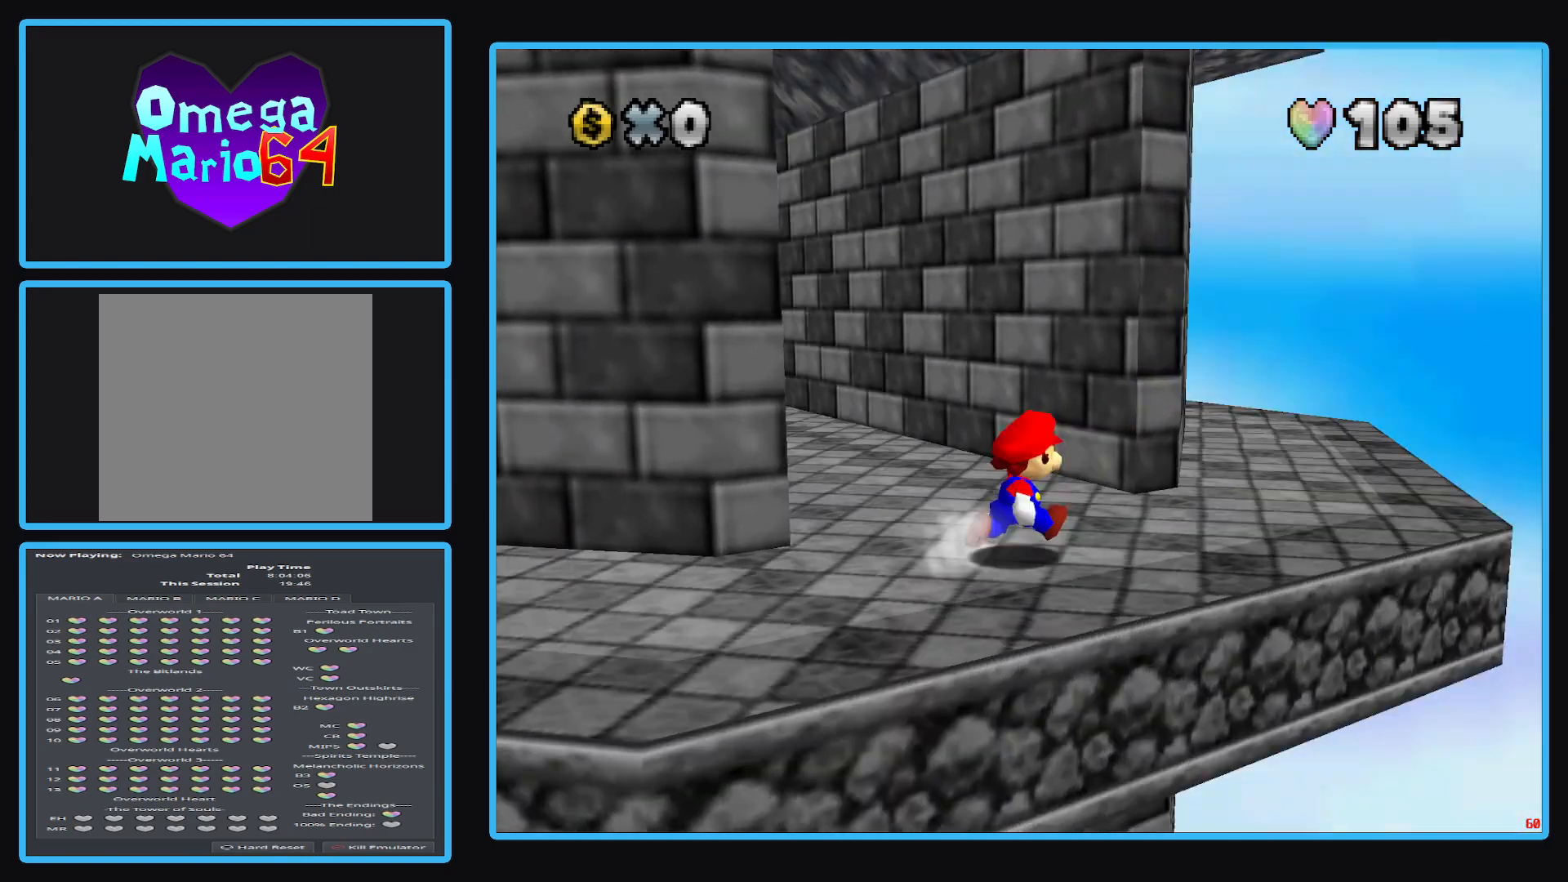
{"buttons": [], "left_stick": "right", "right_stick": "center", "events": [[117, "B", "up"], [250, "left_stick", "right"]]}
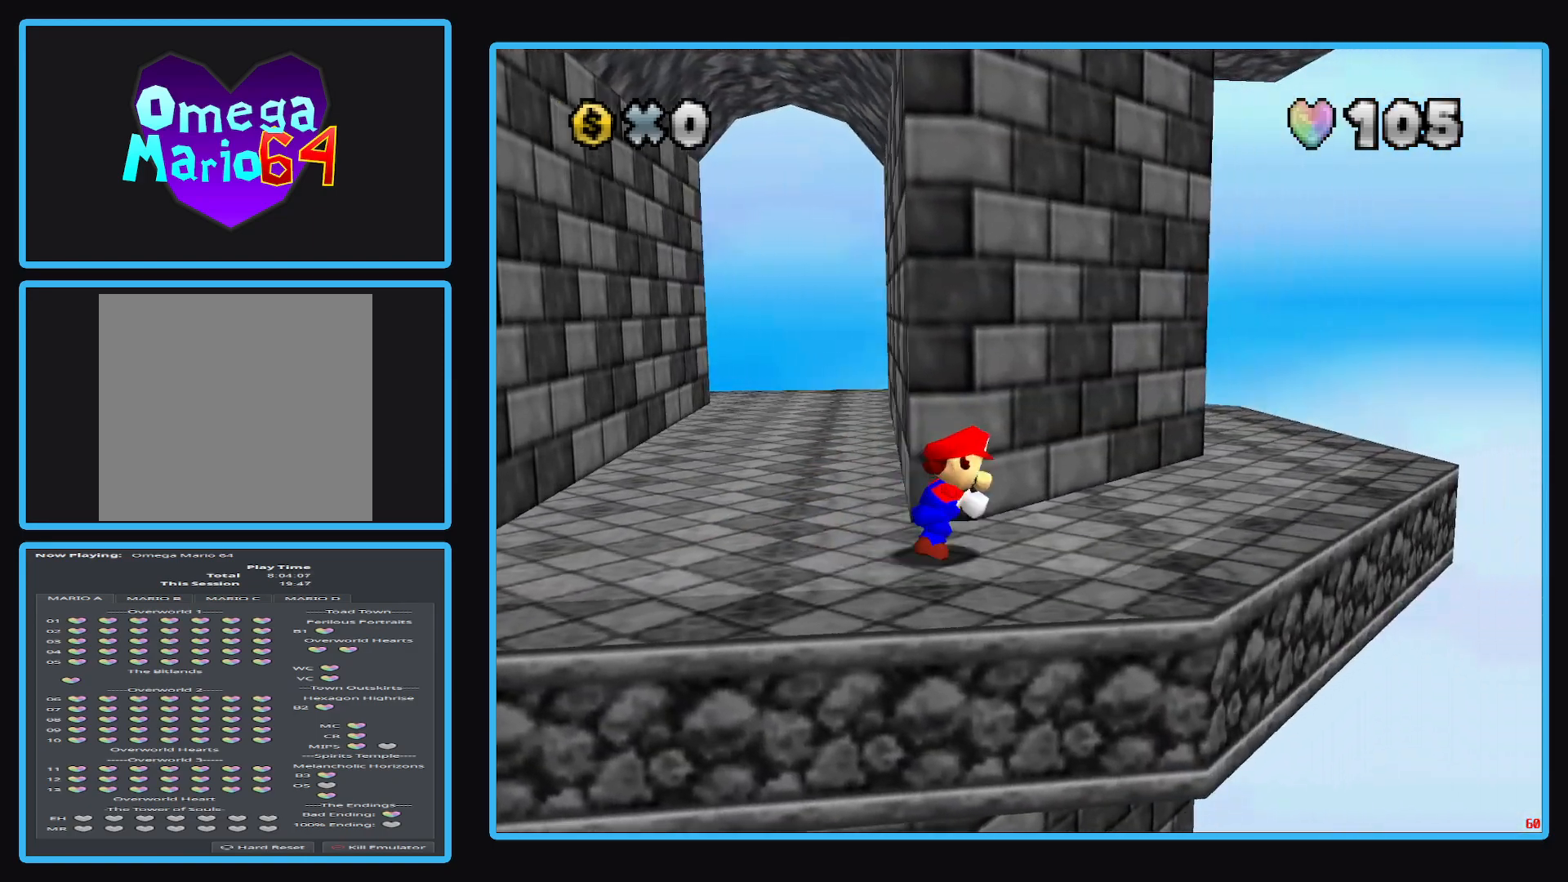
{"buttons": [], "left_stick": "up-right", "right_stick": "center", "events": [[17, "left_stick", "up-right"]]}
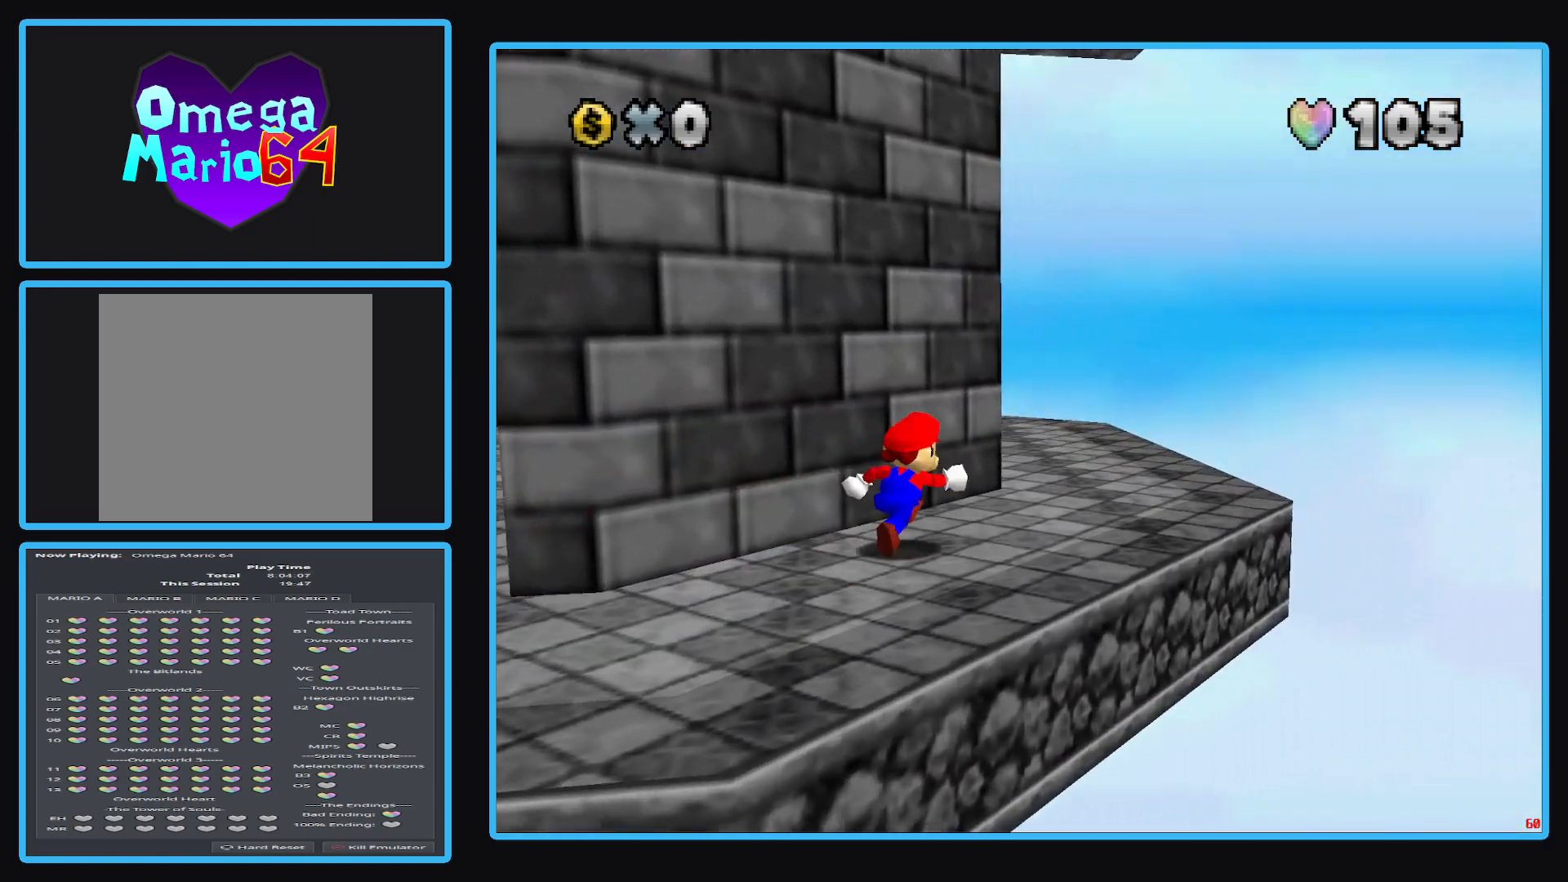
{"buttons": ["A"], "left_stick": "left", "right_stick": "center", "events": [[233, "left_stick", "right"], [350, "left_stick", "up-left"], [417, "A", "down"], [417, "left_stick", "left"]]}
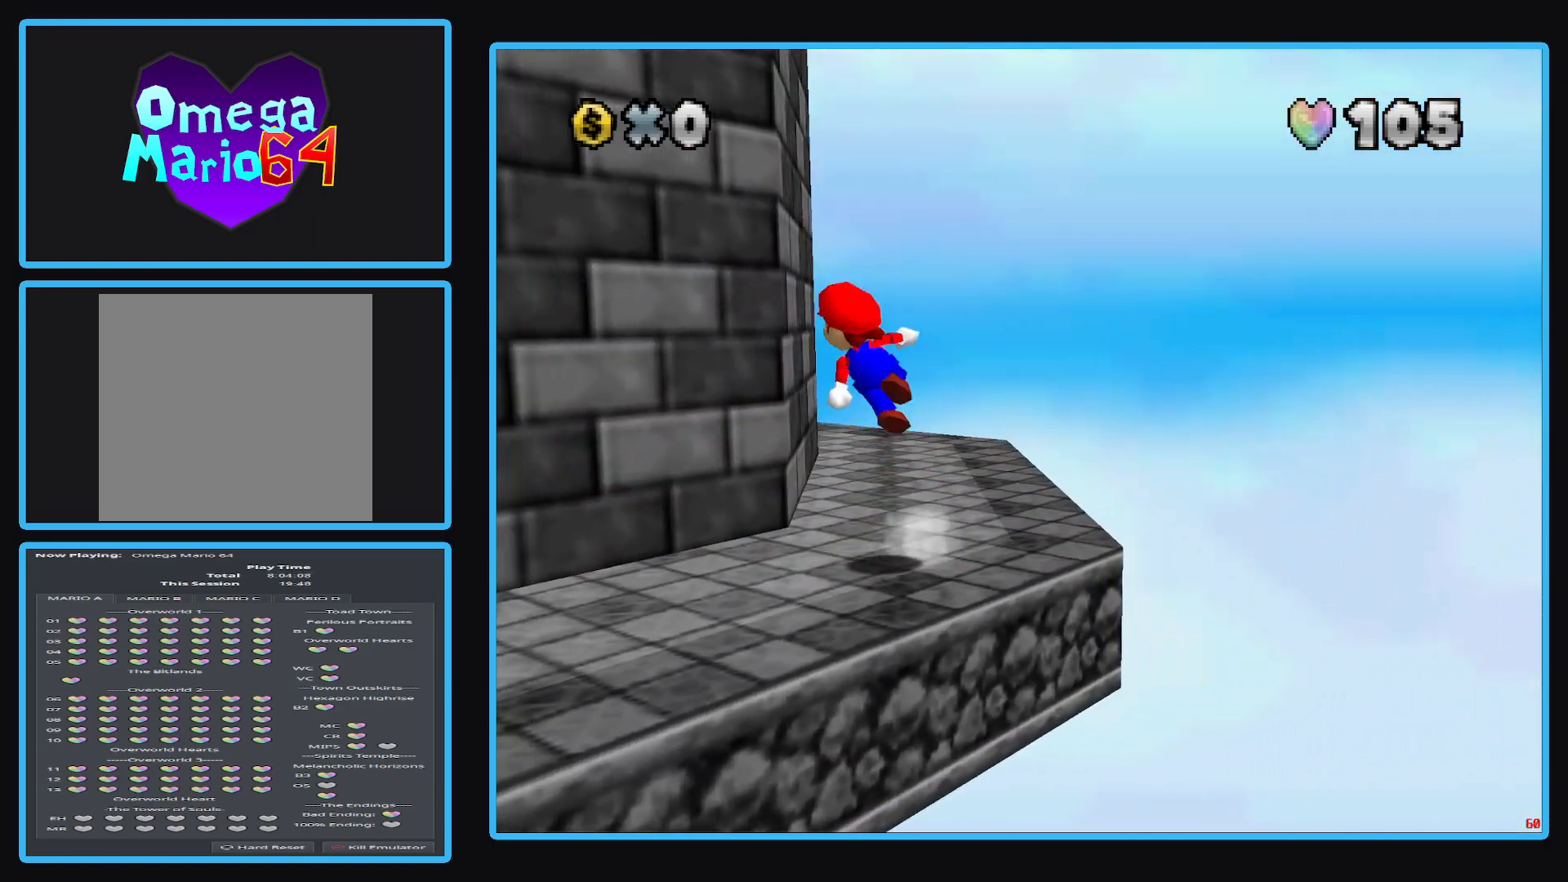
{"buttons": ["A"], "left_stick": "up", "right_stick": "center", "events": [[350, "A", "up"], [450, "left_stick", "up"], [483, "A", "down"]]}
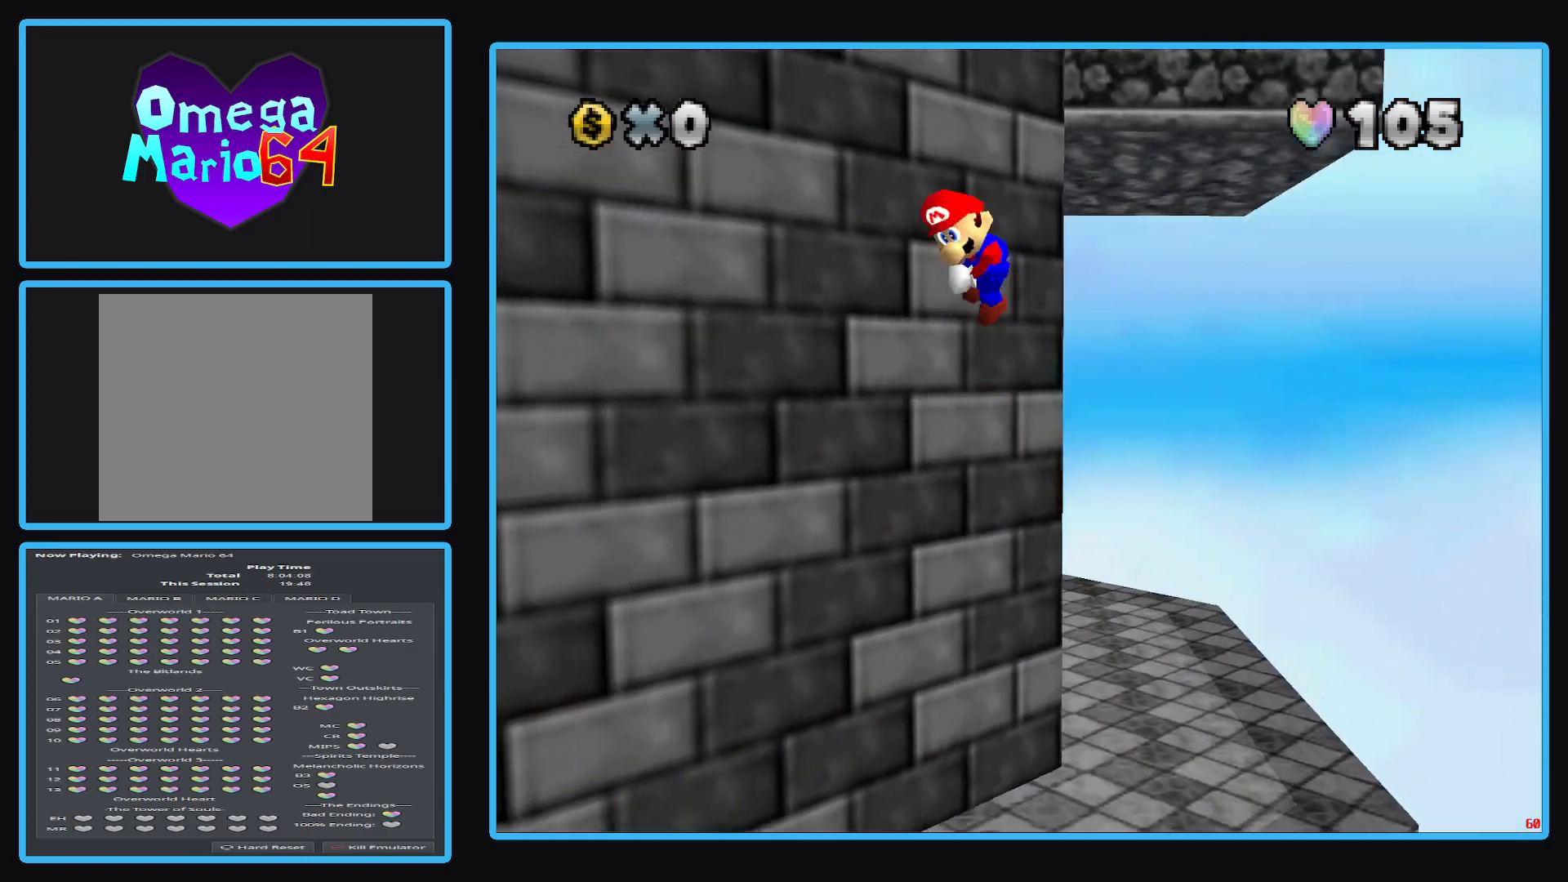
{"buttons": ["A"], "left_stick": "up", "right_stick": "center", "events": [[150, "left_stick", "up-left"], [500, "left_stick", "up"]]}
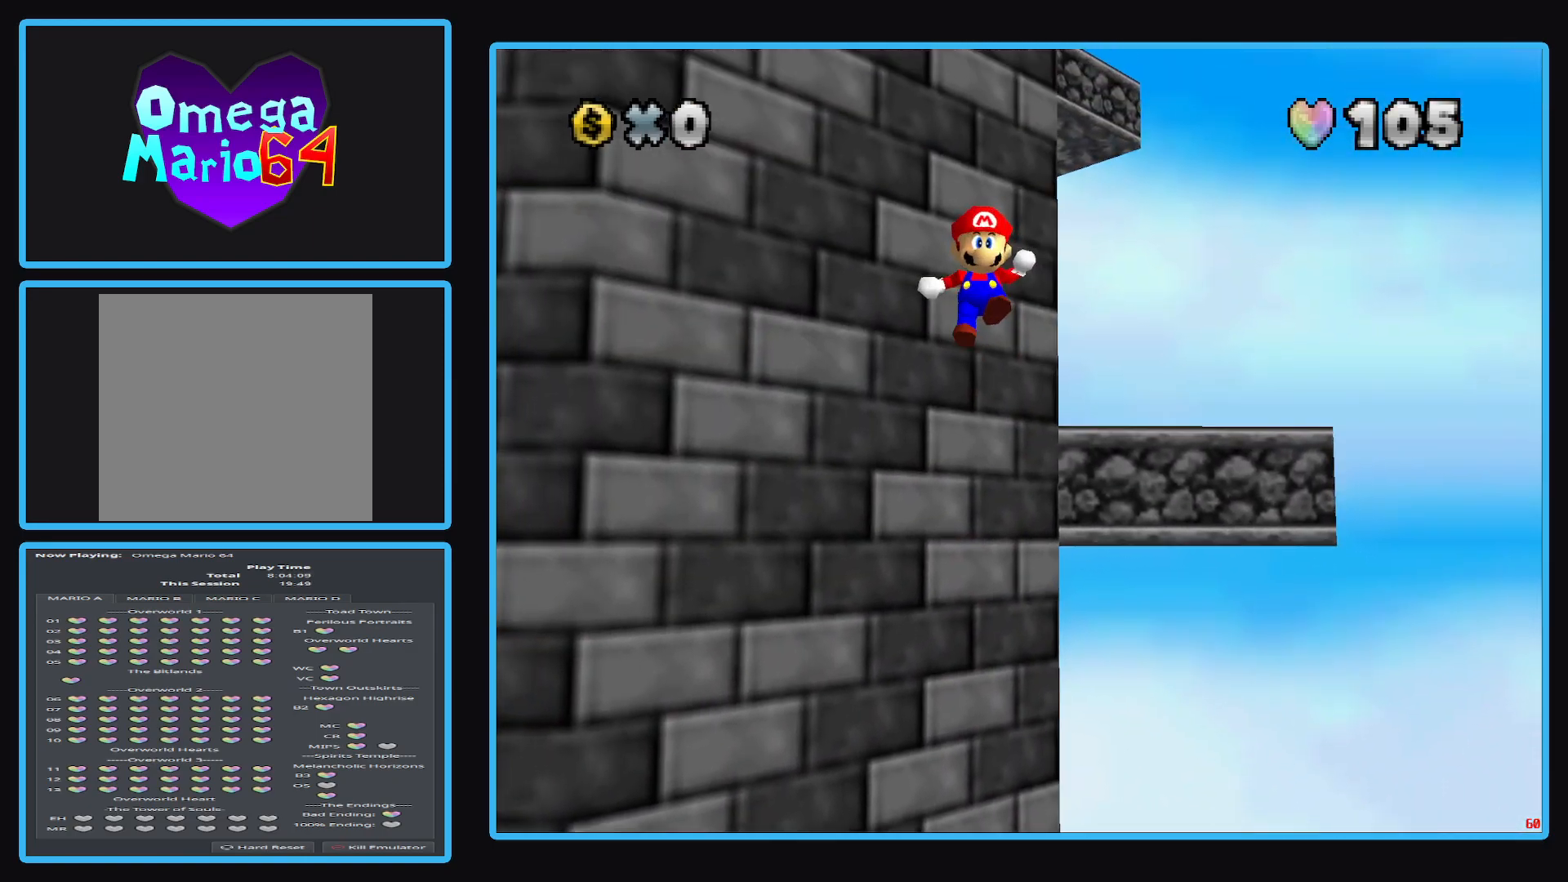
{"buttons": ["B"], "left_stick": "up-right", "right_stick": "center", "events": [[217, "left_stick", "up-left"], [317, "left_stick", "center"], [333, "A", "up"], [400, "left_stick", "up-right"], [483, "B", "down"]]}